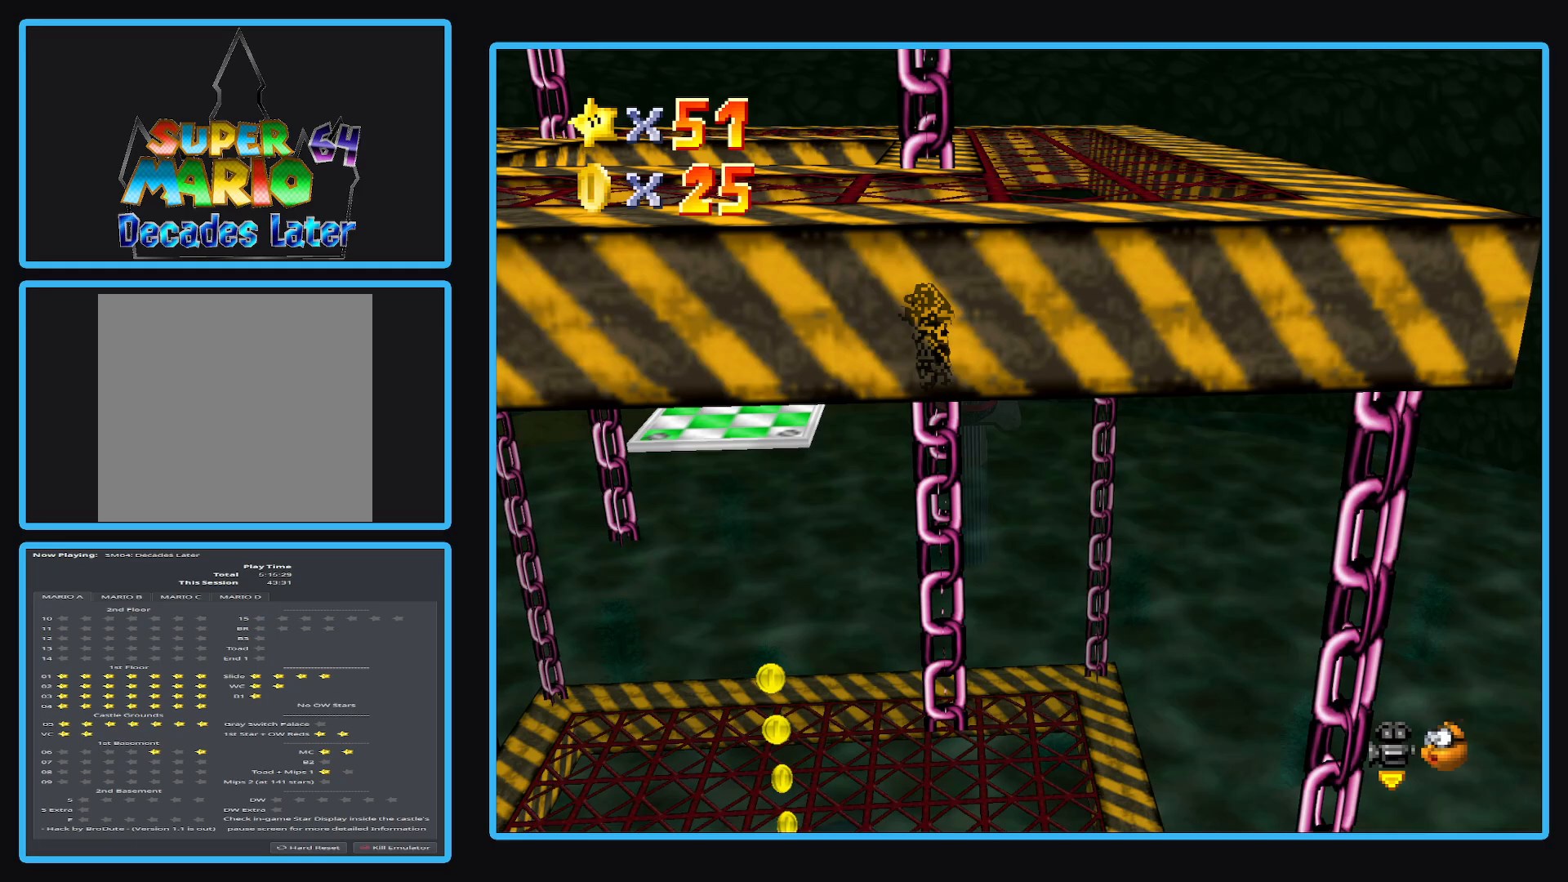
Gameplay with a controller (Xbox layout); each line is a JSON object with the inputs held at the frame after it. "events" lists button and stick changes between this image and that frame as [ms after this image, input, new state], when the widget could be followed in between. Not read: L3 R3.
{"buttons": [], "left_stick": "down", "right_stick": "center", "events": [[133, "left_stick", "center"], [250, "left_stick", "down"]]}
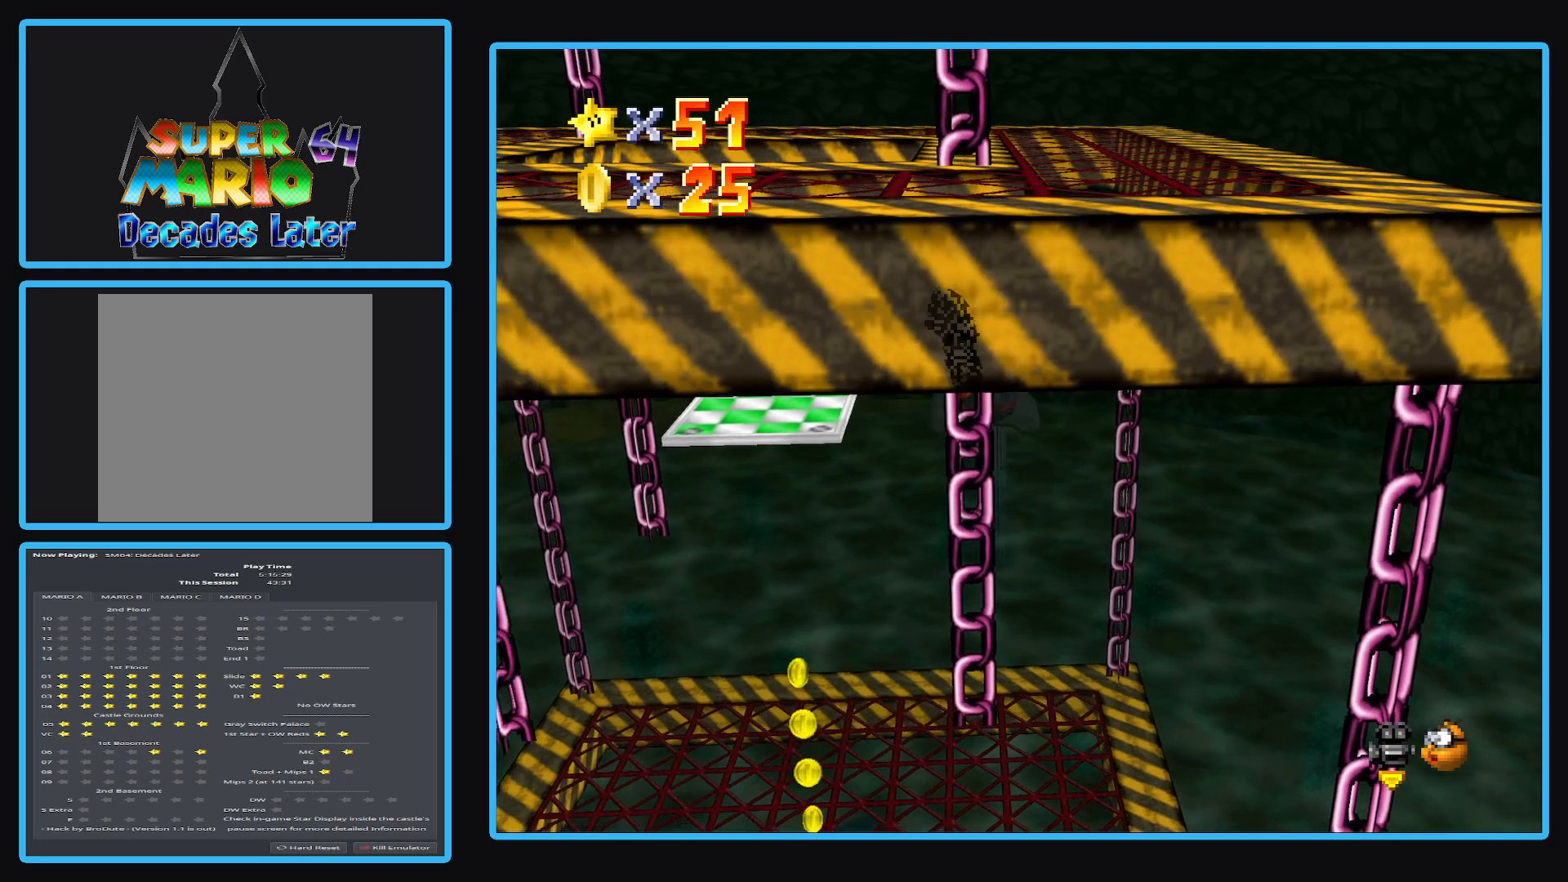
{"buttons": [], "left_stick": "down", "right_stick": "center", "events": [[33, "B", "down"], [183, "B", "up"]]}
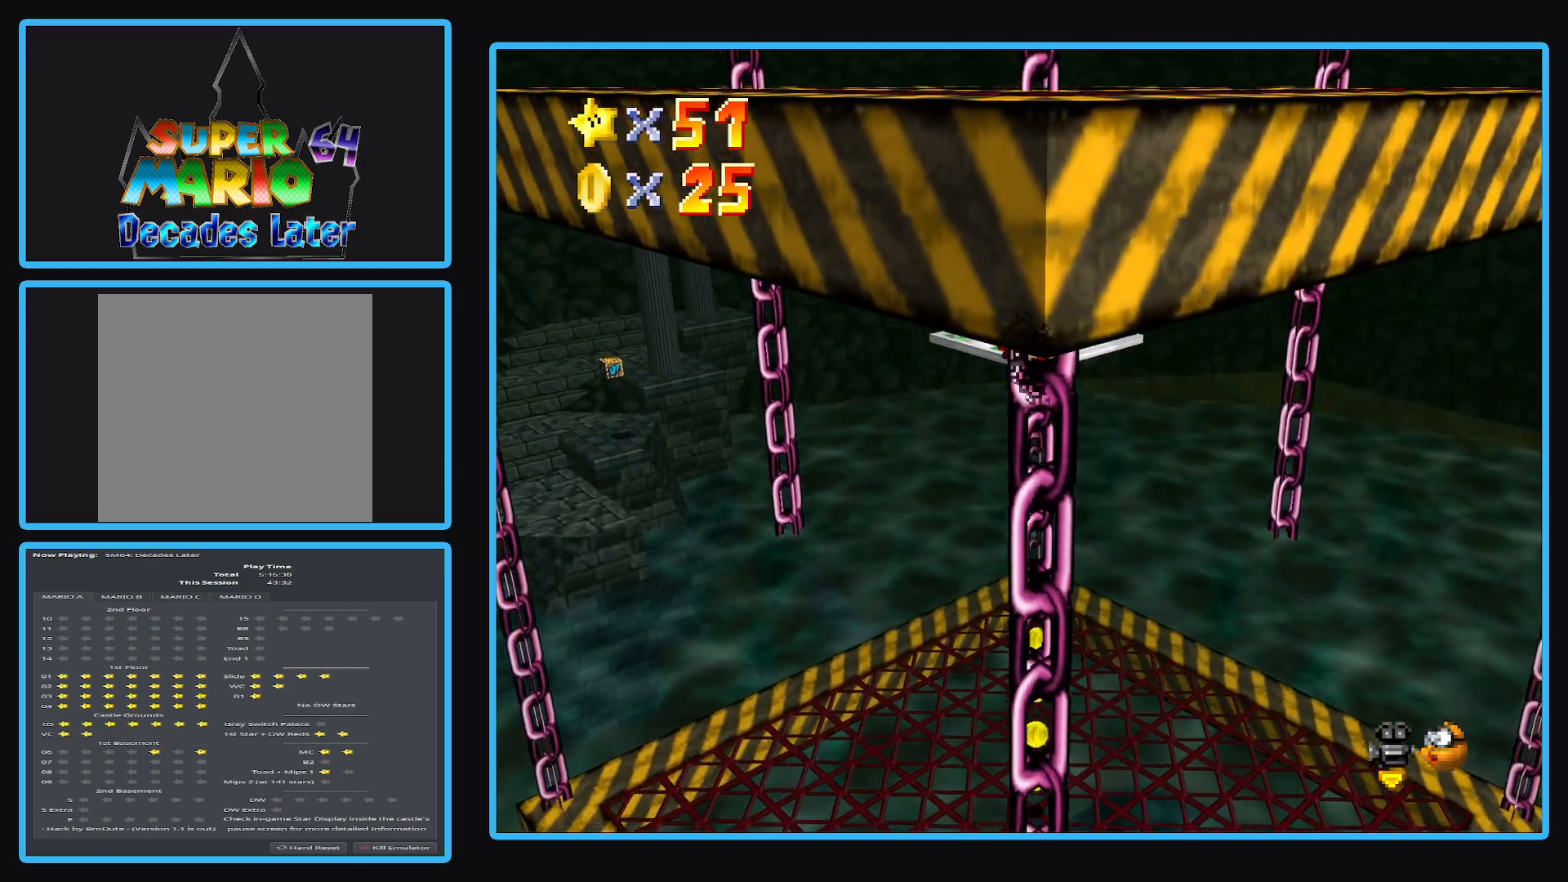
{"buttons": [], "left_stick": "center", "right_stick": "center", "events": [[483, "left_stick", "center"]]}
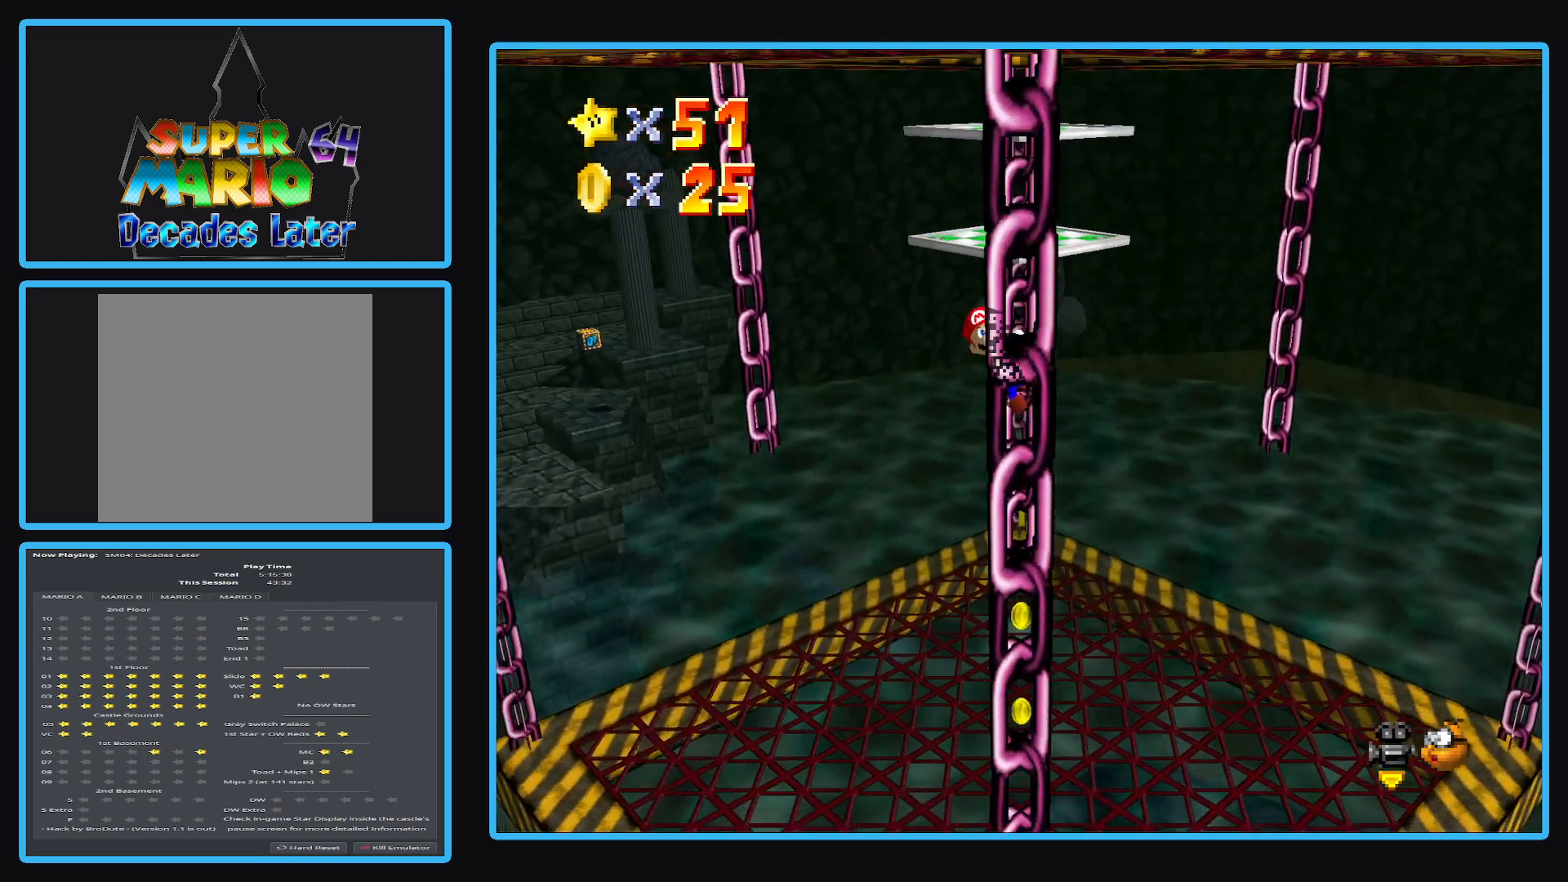
{"buttons": [], "left_stick": "right", "right_stick": "center", "events": [[267, "left_stick", "right"]]}
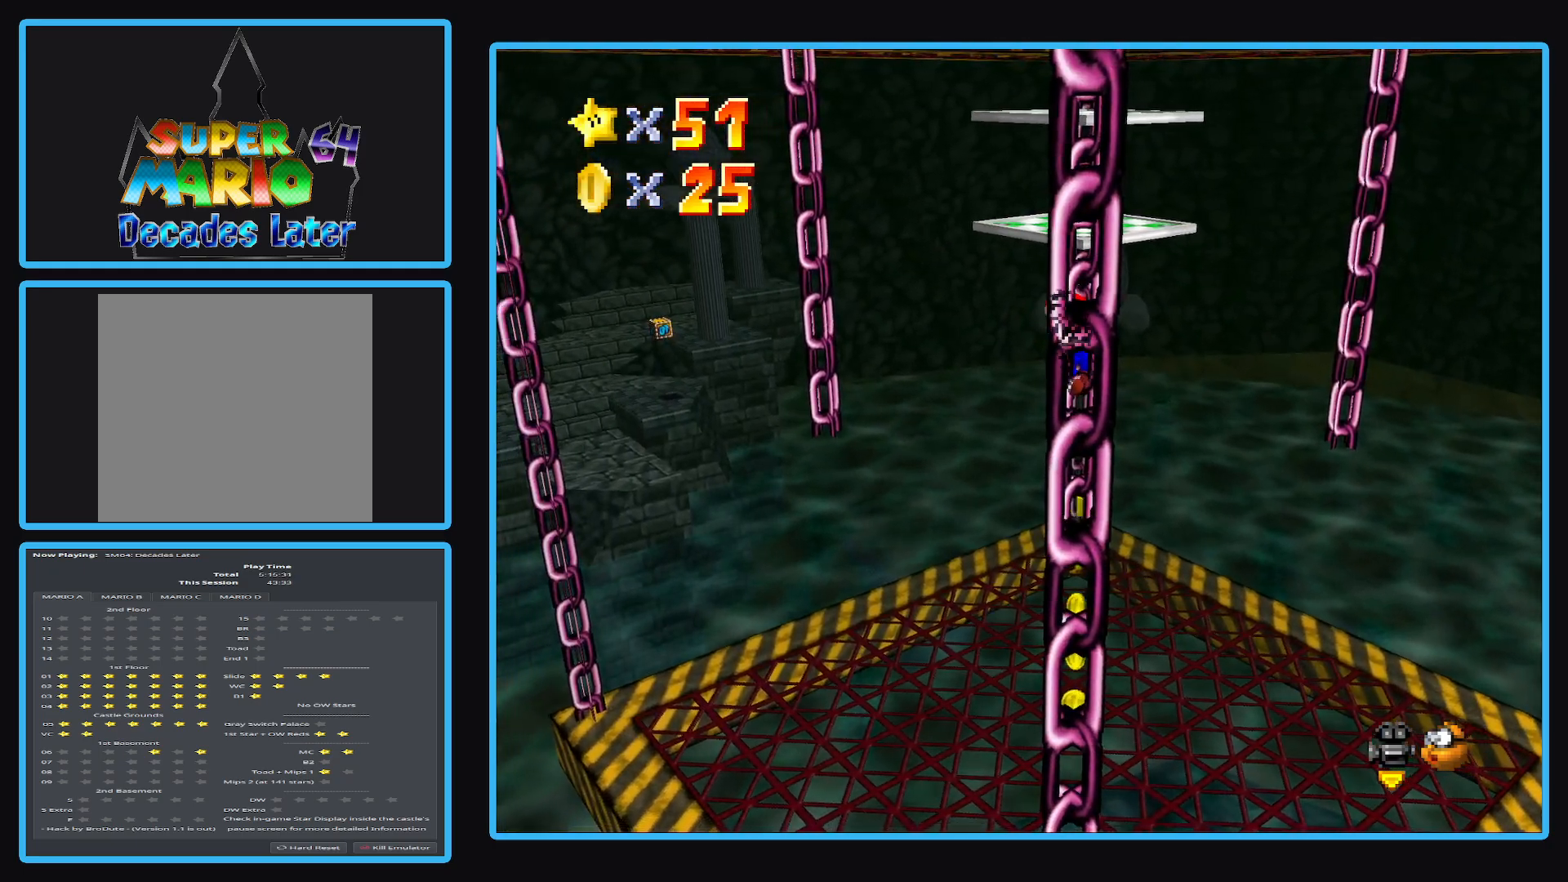
{"buttons": [], "left_stick": "center", "right_stick": "center", "events": [[217, "left_stick", "center"]]}
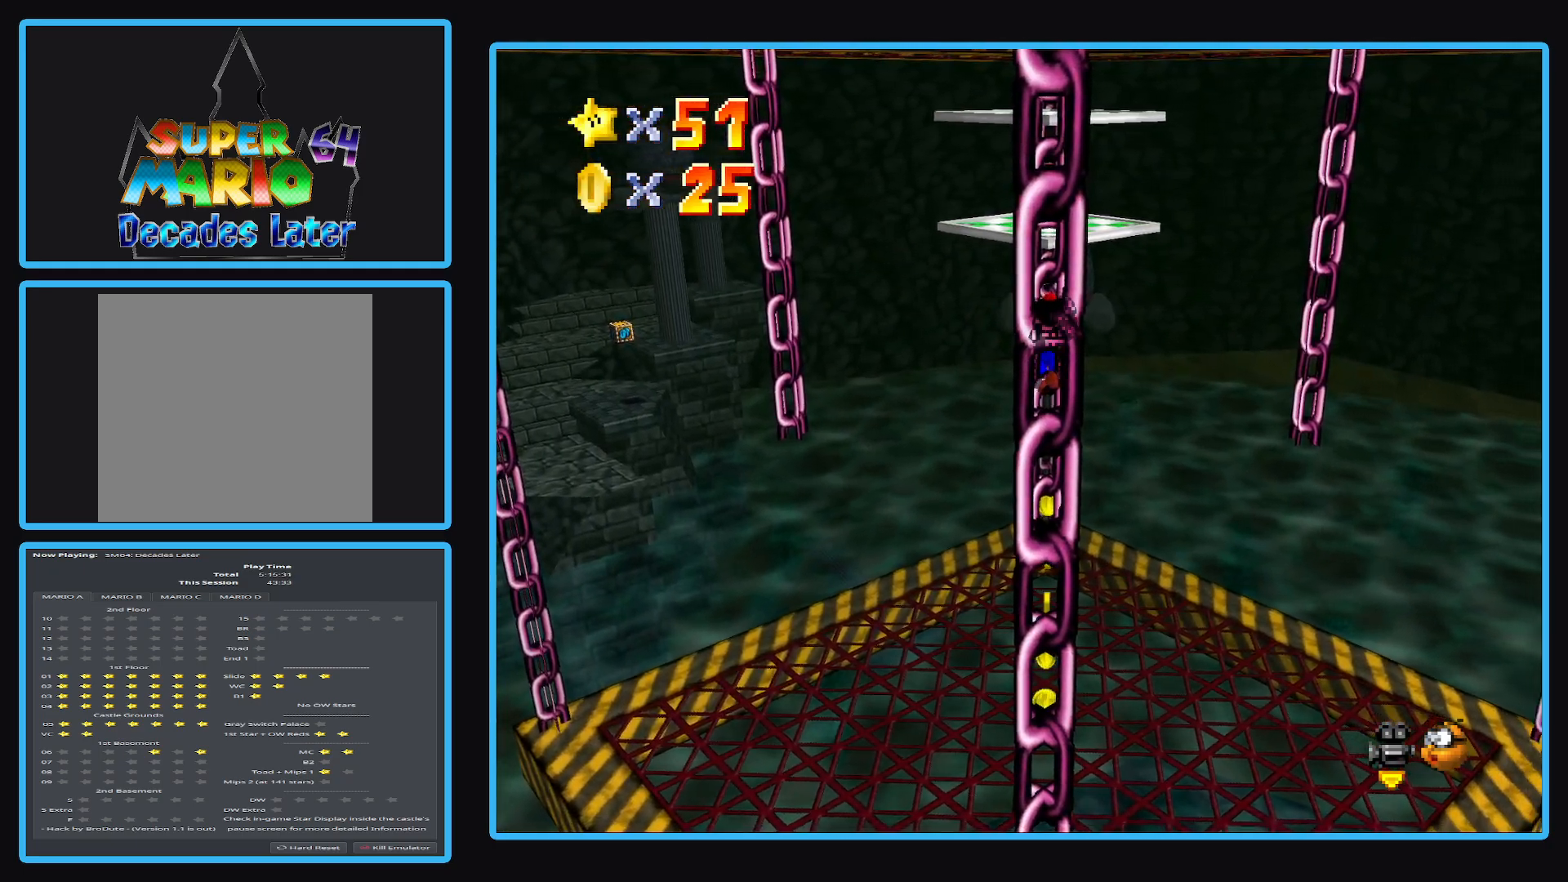
{"buttons": ["A"], "left_stick": "center", "right_stick": "center", "events": [[67, "left_stick", "left"], [167, "left_stick", "center"], [483, "A", "down"]]}
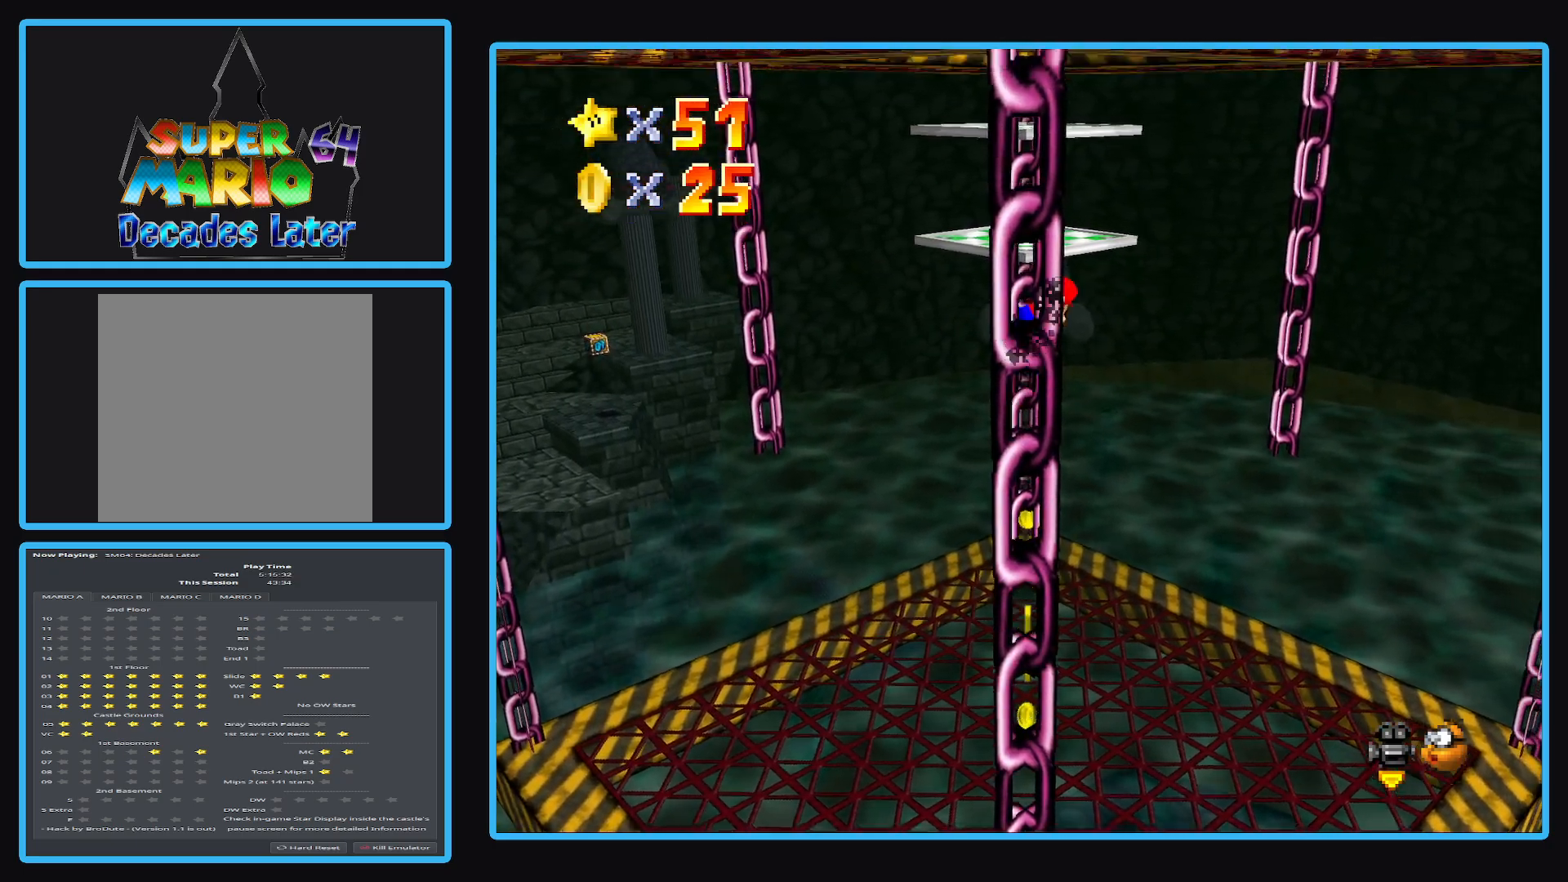
{"buttons": [], "left_stick": "down", "right_stick": "center", "events": [[133, "left_stick", "up-left"], [233, "A", "up"], [417, "left_stick", "center"], [467, "left_stick", "down"]]}
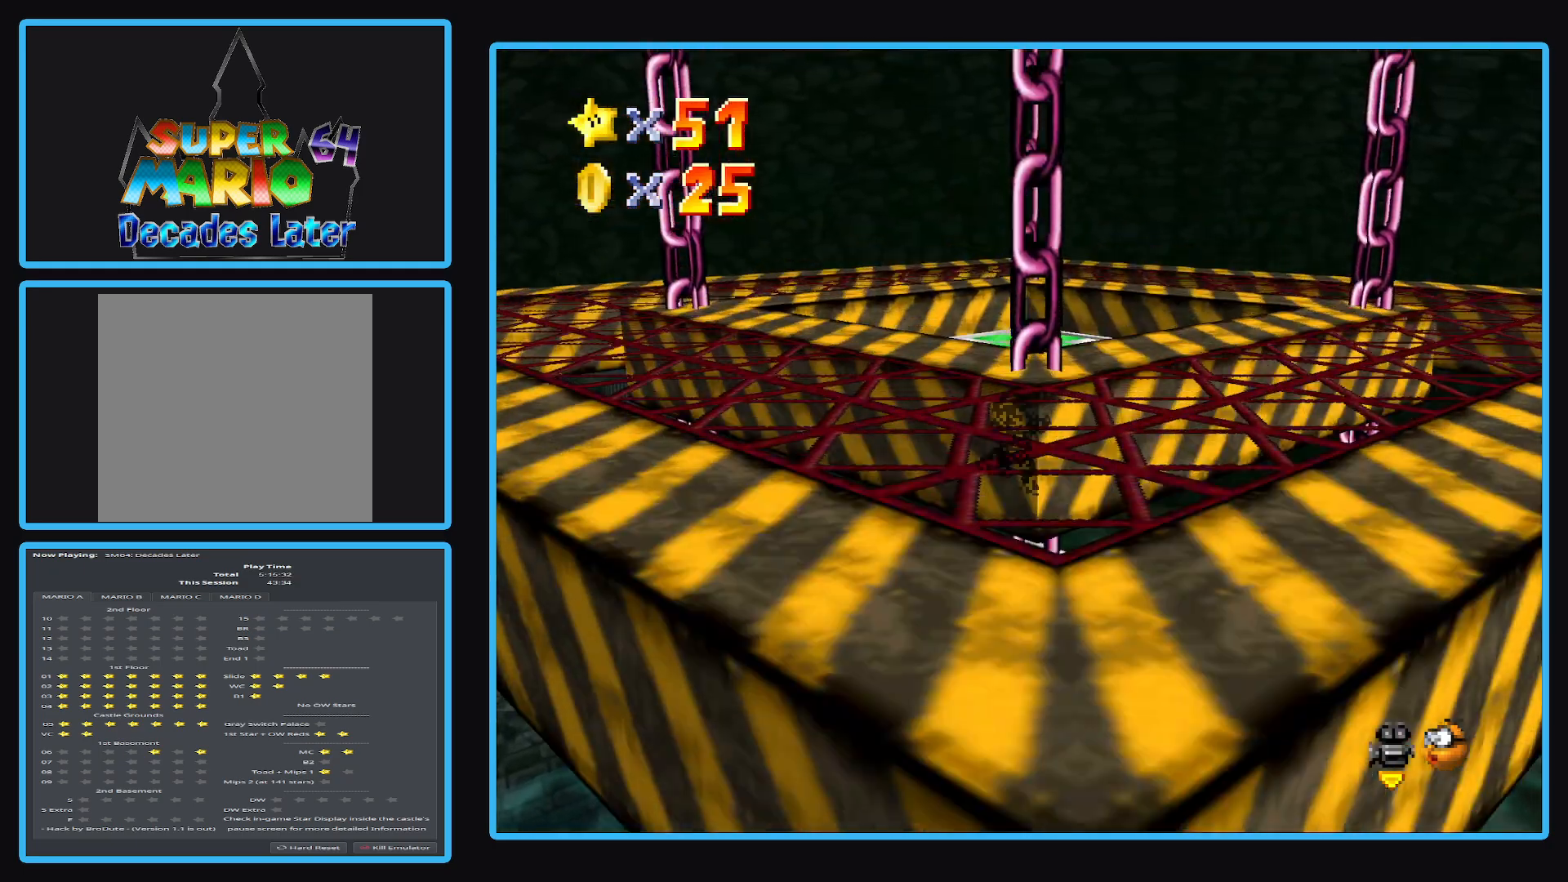
{"buttons": ["A"], "left_stick": "down", "right_stick": "center", "events": [[167, "A", "down"], [167, "left_stick", "center"], [450, "left_stick", "down"]]}
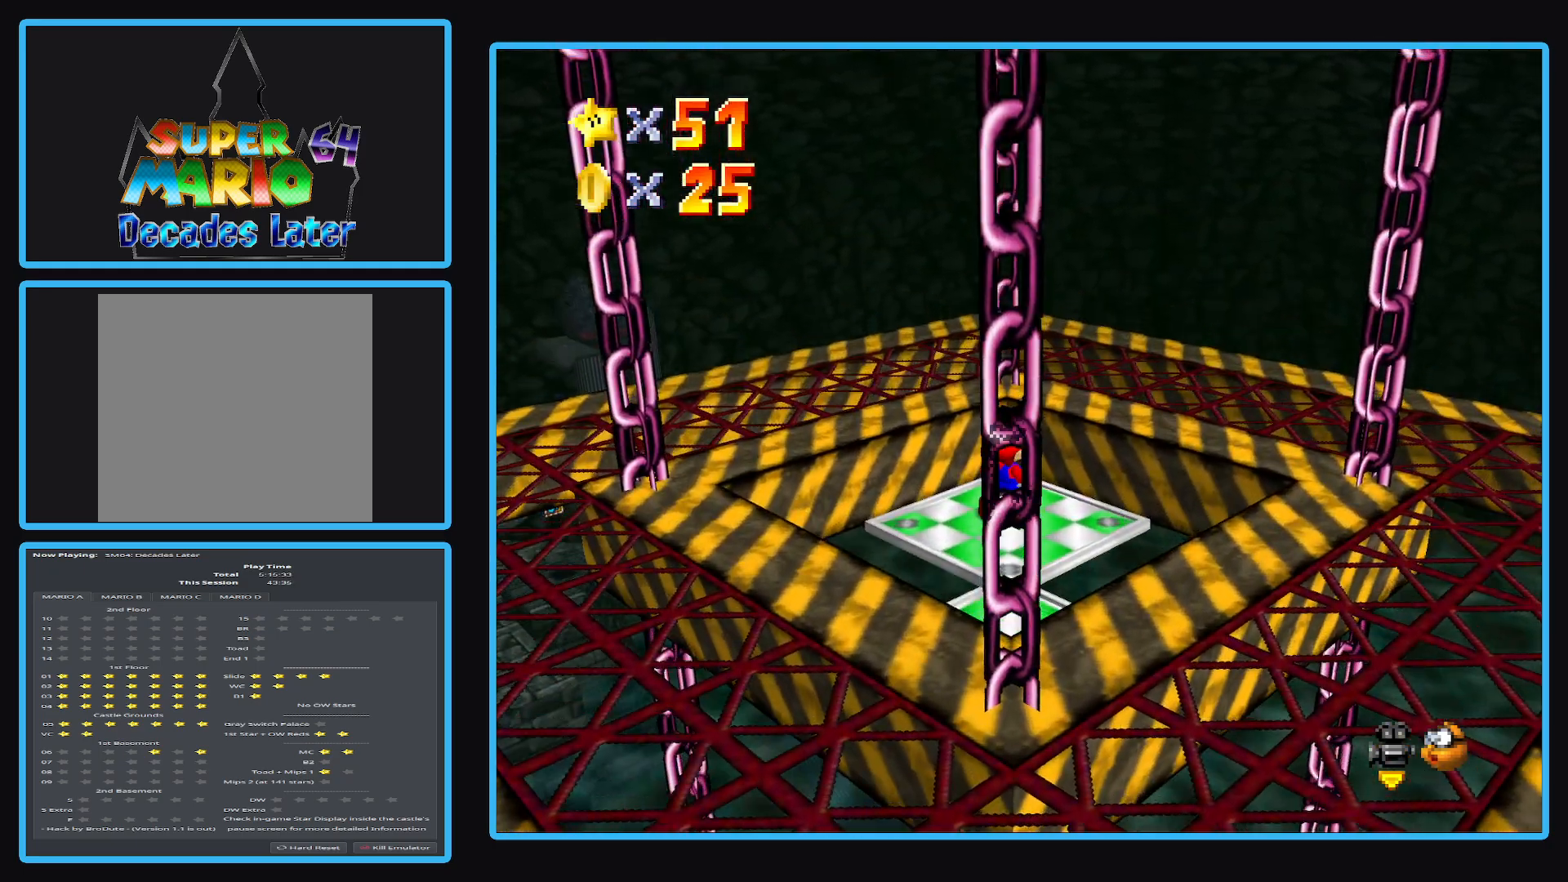
{"buttons": ["A"], "left_stick": "down-left", "right_stick": "center", "events": [[100, "left_stick", "center"], [133, "A", "up"], [200, "A", "down"], [350, "left_stick", "left"], [400, "left_stick", "down-left"]]}
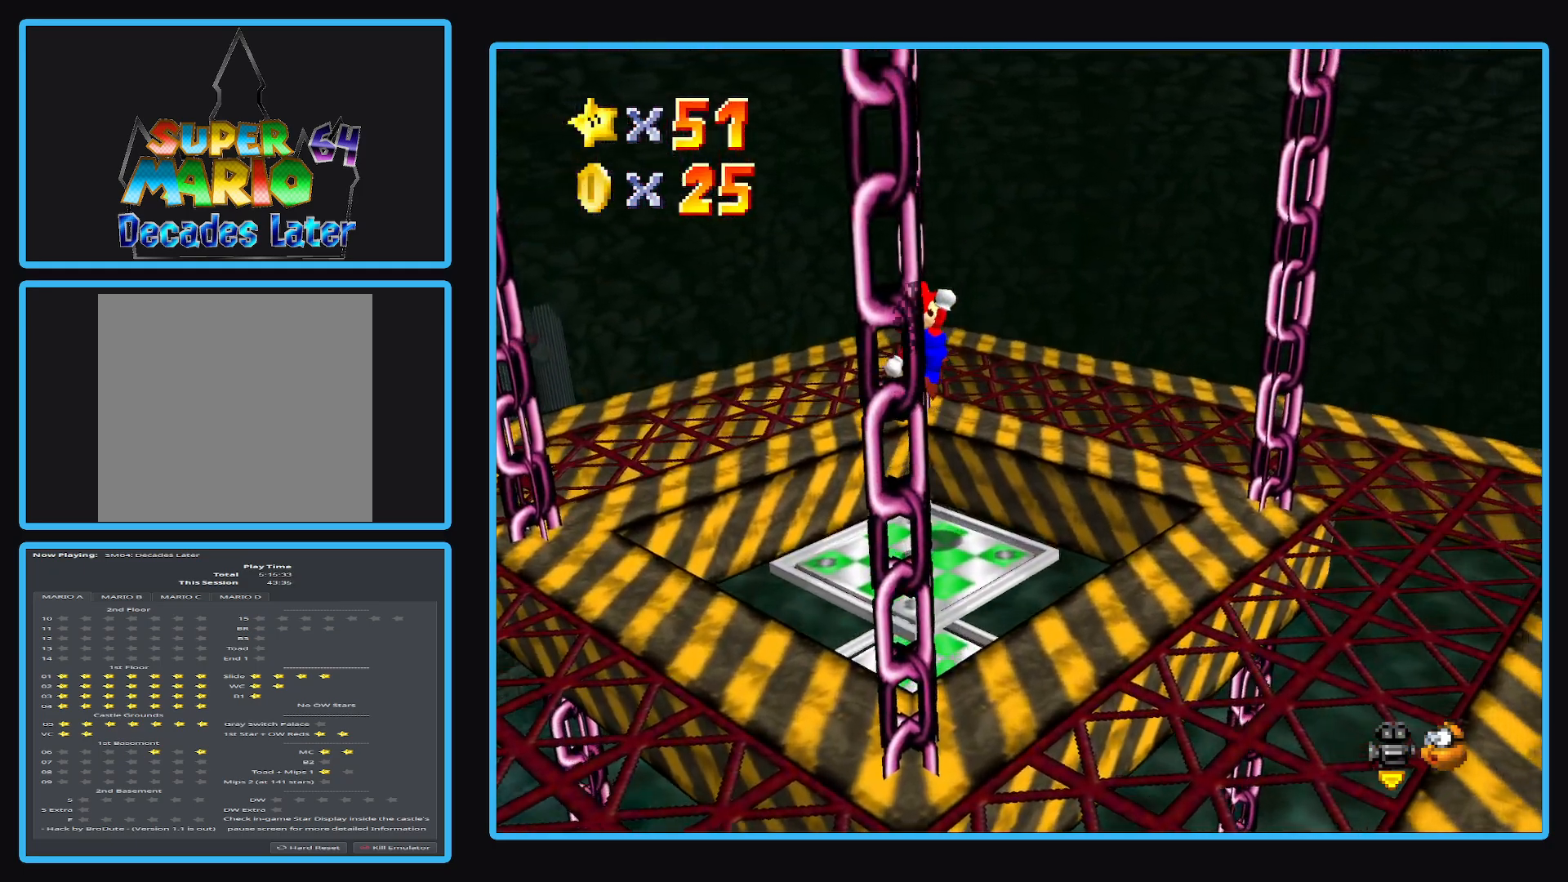
{"buttons": [], "left_stick": "center", "right_stick": "center", "events": [[17, "A", "up"], [200, "left_stick", "center"], [367, "left_stick", "up-right"], [500, "left_stick", "center"]]}
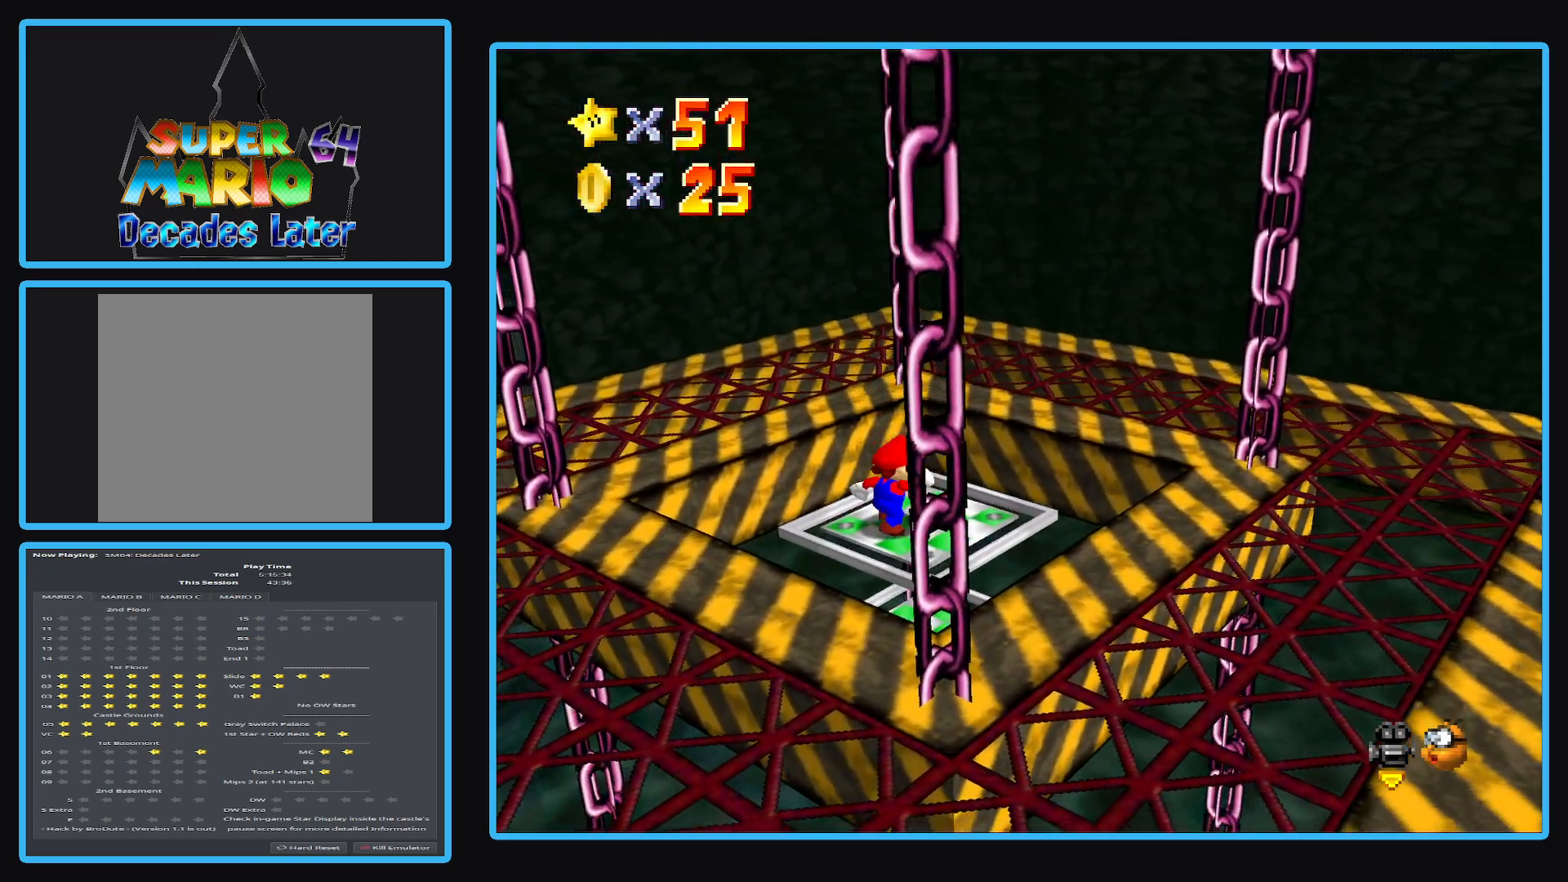
{"buttons": [], "left_stick": "up-right", "right_stick": "center", "events": [[267, "left_stick", "right"], [333, "left_stick", "up-right"]]}
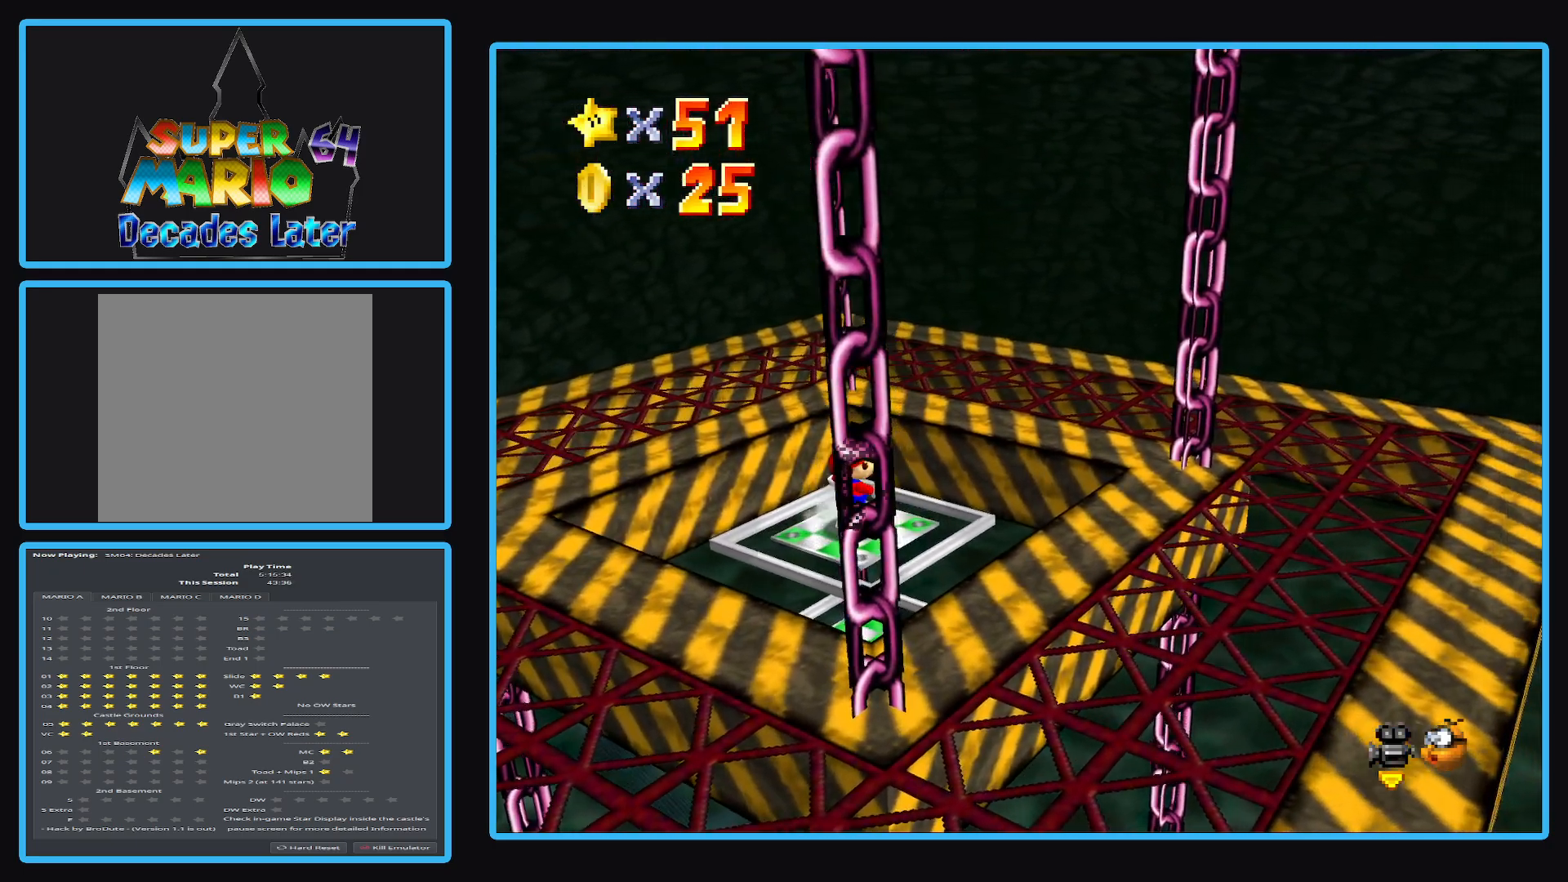
{"buttons": ["B"], "left_stick": "up-right", "right_stick": "center", "events": [[33, "A", "down"], [350, "A", "up"], [450, "B", "down"]]}
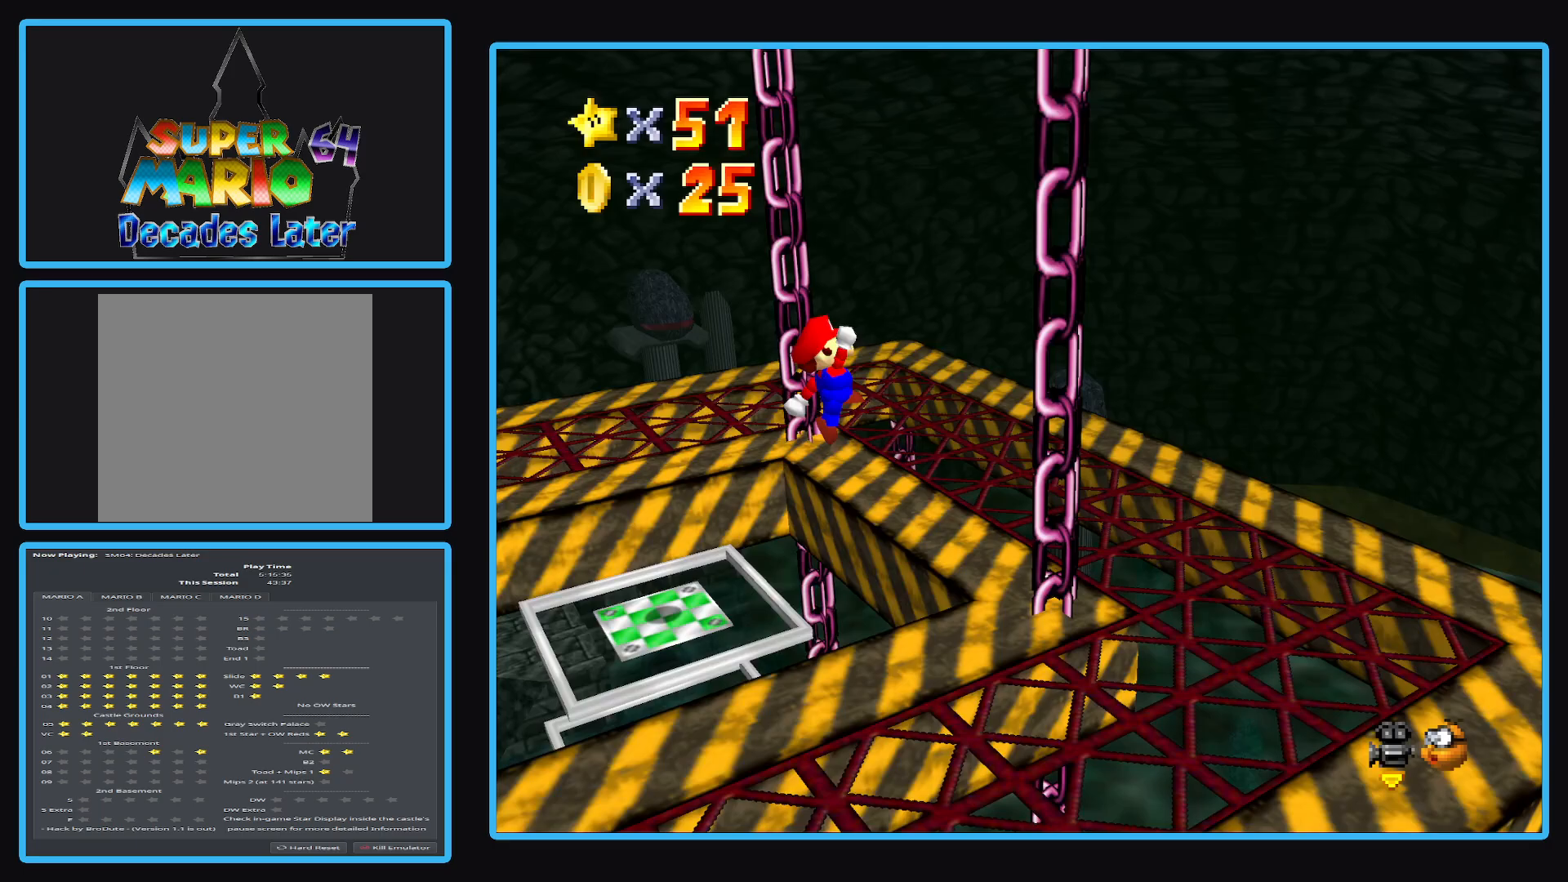
{"buttons": [], "left_stick": "down-left", "right_stick": "center", "events": [[17, "left_stick", "right"], [67, "B", "up"], [117, "left_stick", "center"], [133, "B", "down"], [233, "B", "up"], [300, "left_stick", "down"], [317, "B", "down"], [417, "B", "up"], [467, "left_stick", "down-left"]]}
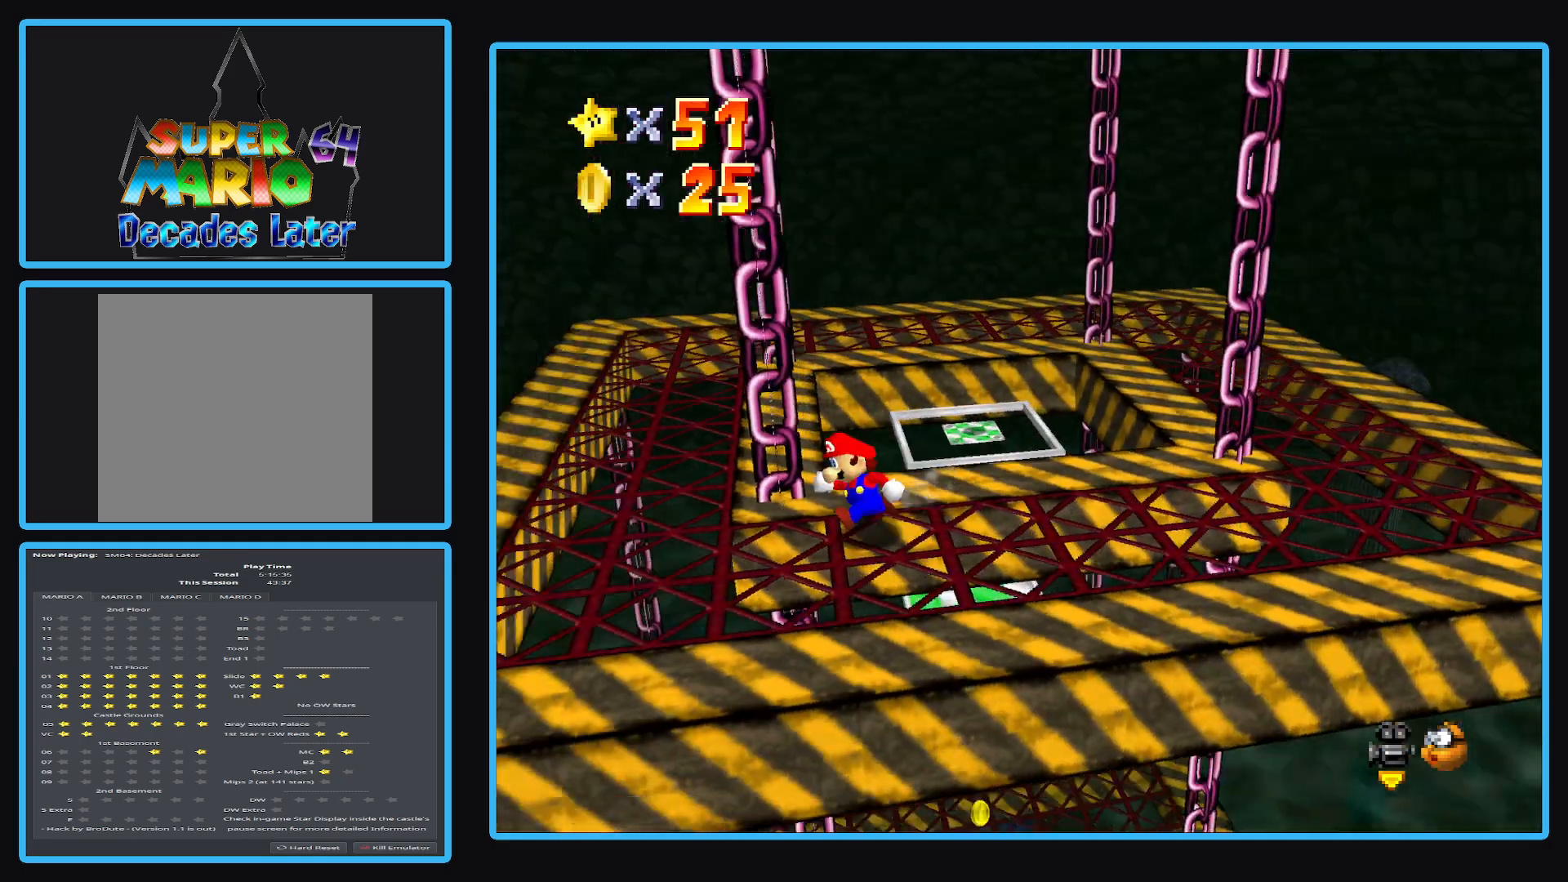
{"buttons": [], "left_stick": "center", "right_stick": "center", "events": [[100, "left_stick", "center"]]}
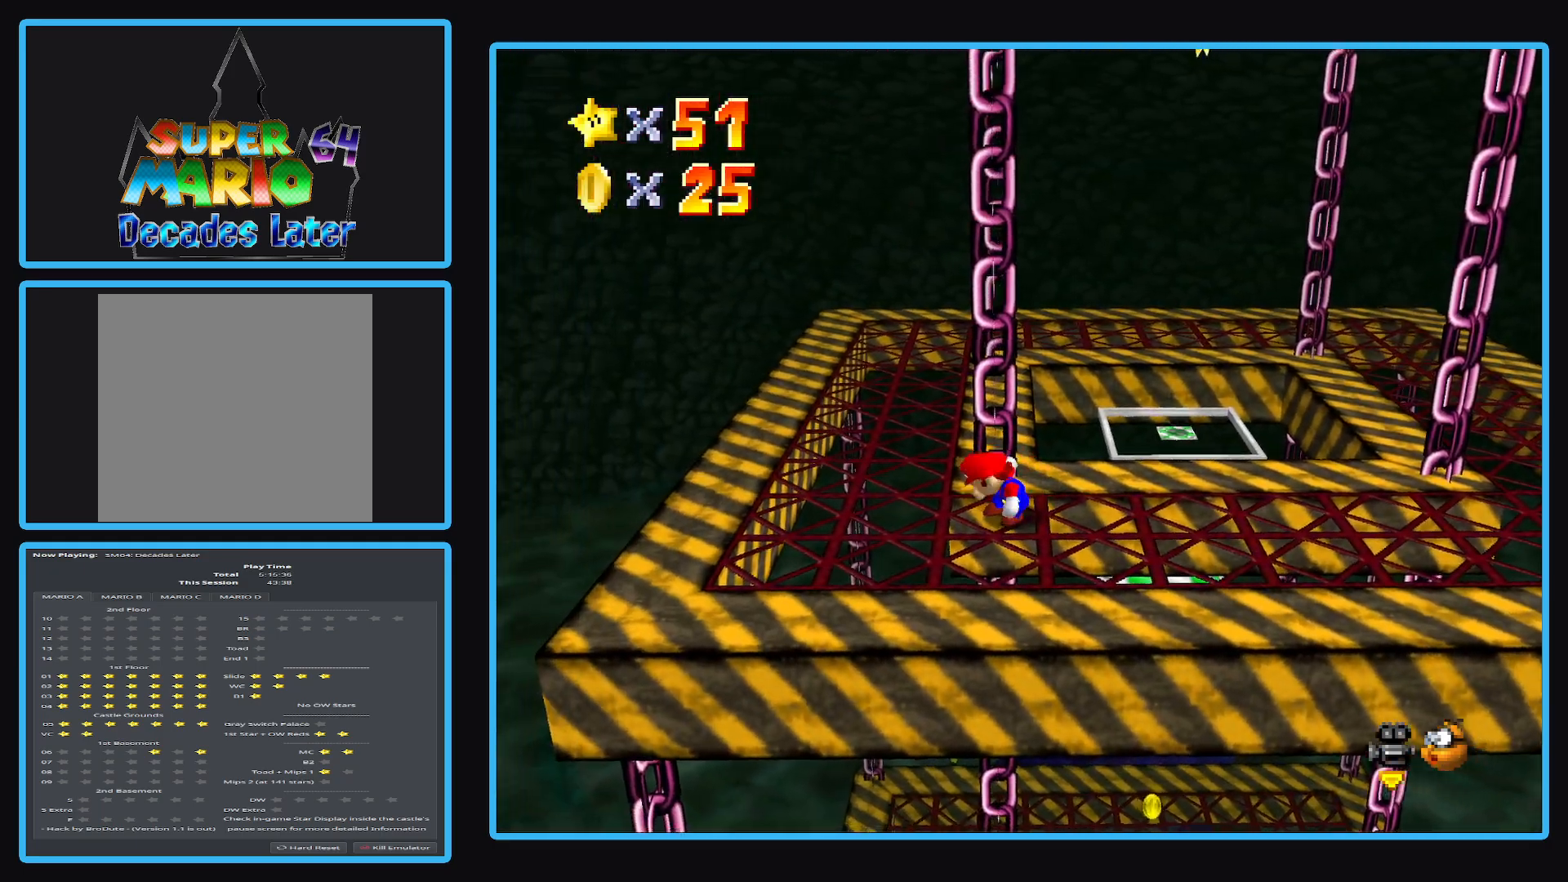
{"buttons": [], "left_stick": "up-right", "right_stick": "center", "events": [[33, "left_stick", "up"], [150, "left_stick", "center"], [167, "A", "down"], [333, "A", "up"], [400, "left_stick", "up-right"]]}
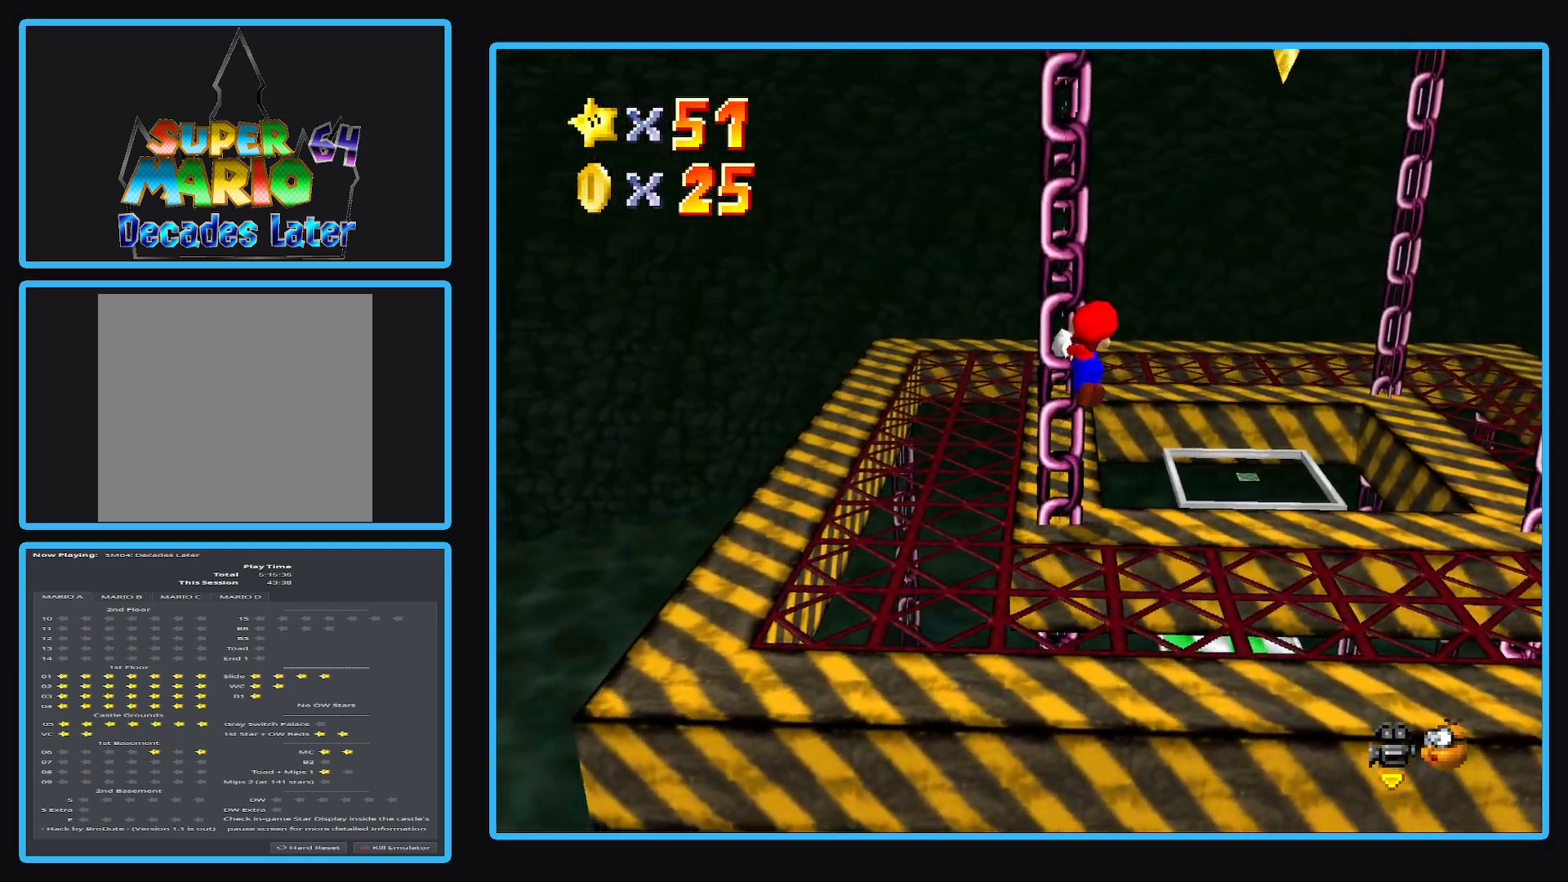
{"buttons": [], "left_stick": "up", "right_stick": "center", "events": [[150, "left_stick", "center"], [317, "left_stick", "up"], [417, "Y", "down"], [500, "Y", "up"]]}
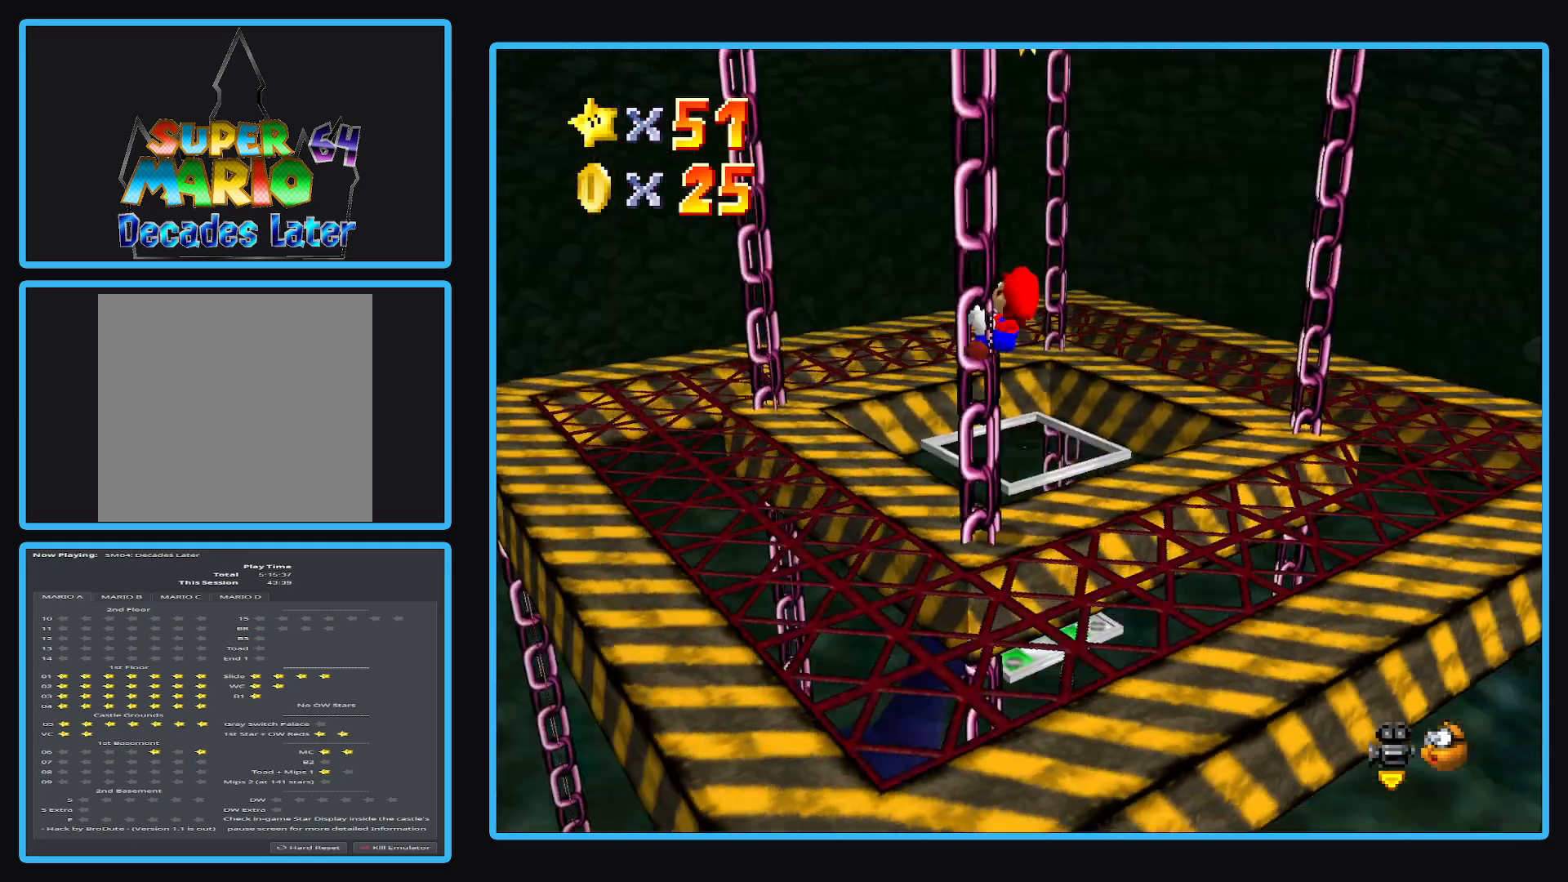
{"buttons": [], "left_stick": "center", "right_stick": "center", "events": [[483, "left_stick", "center"]]}
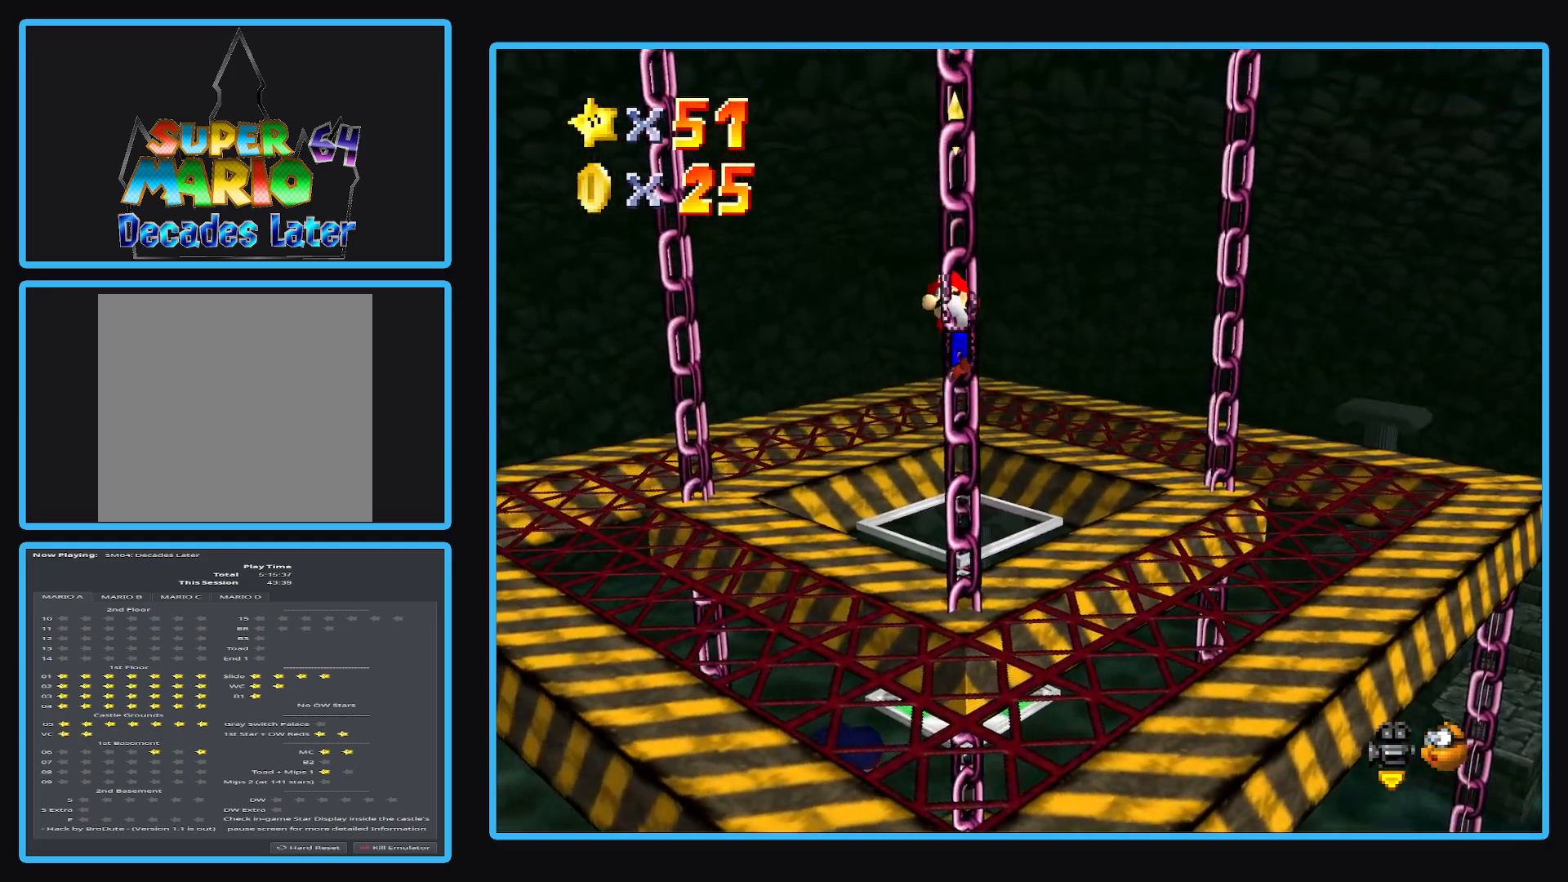
{"buttons": [], "left_stick": "up", "right_stick": "center", "events": [[183, "A", "down"], [233, "left_stick", "up"], [350, "A", "up"]]}
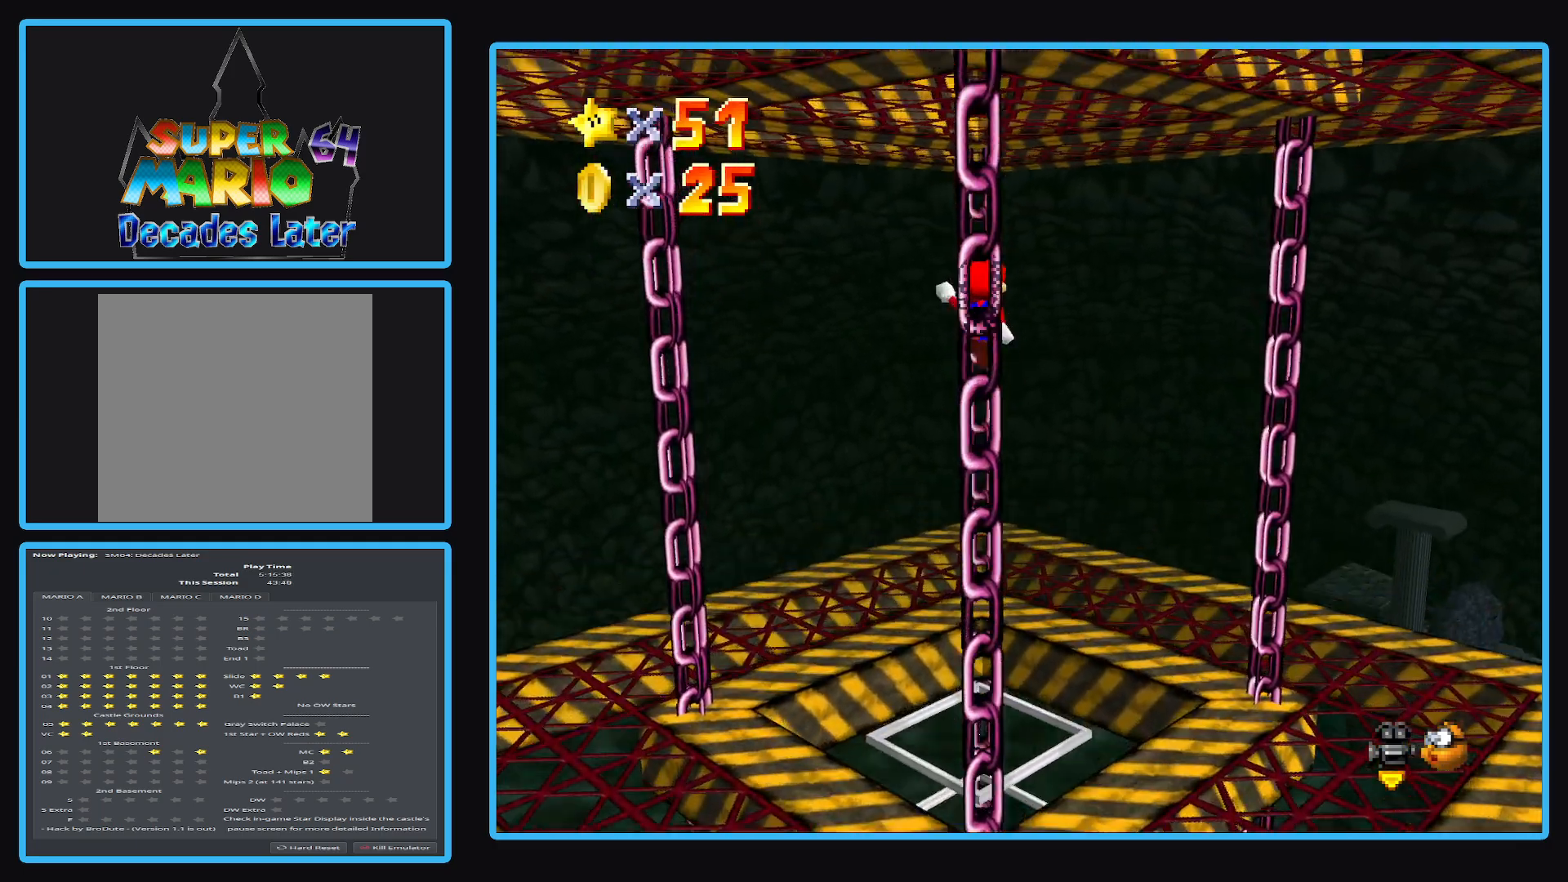
{"buttons": [], "left_stick": "up", "right_stick": "center", "events": []}
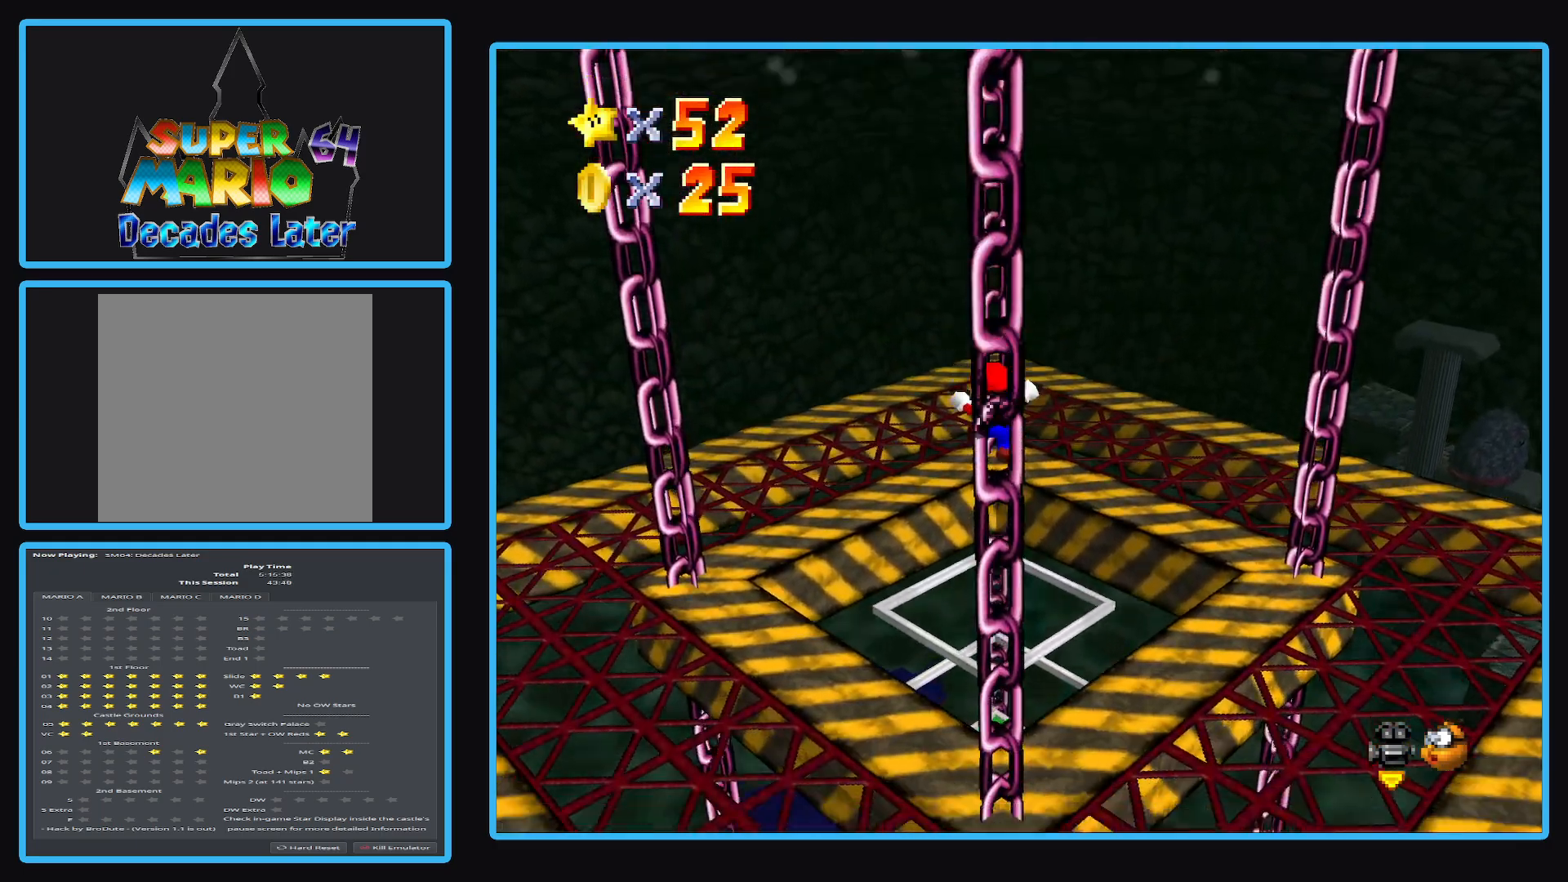
{"buttons": [], "left_stick": "center", "right_stick": "center", "events": [[67, "left_stick", "center"]]}
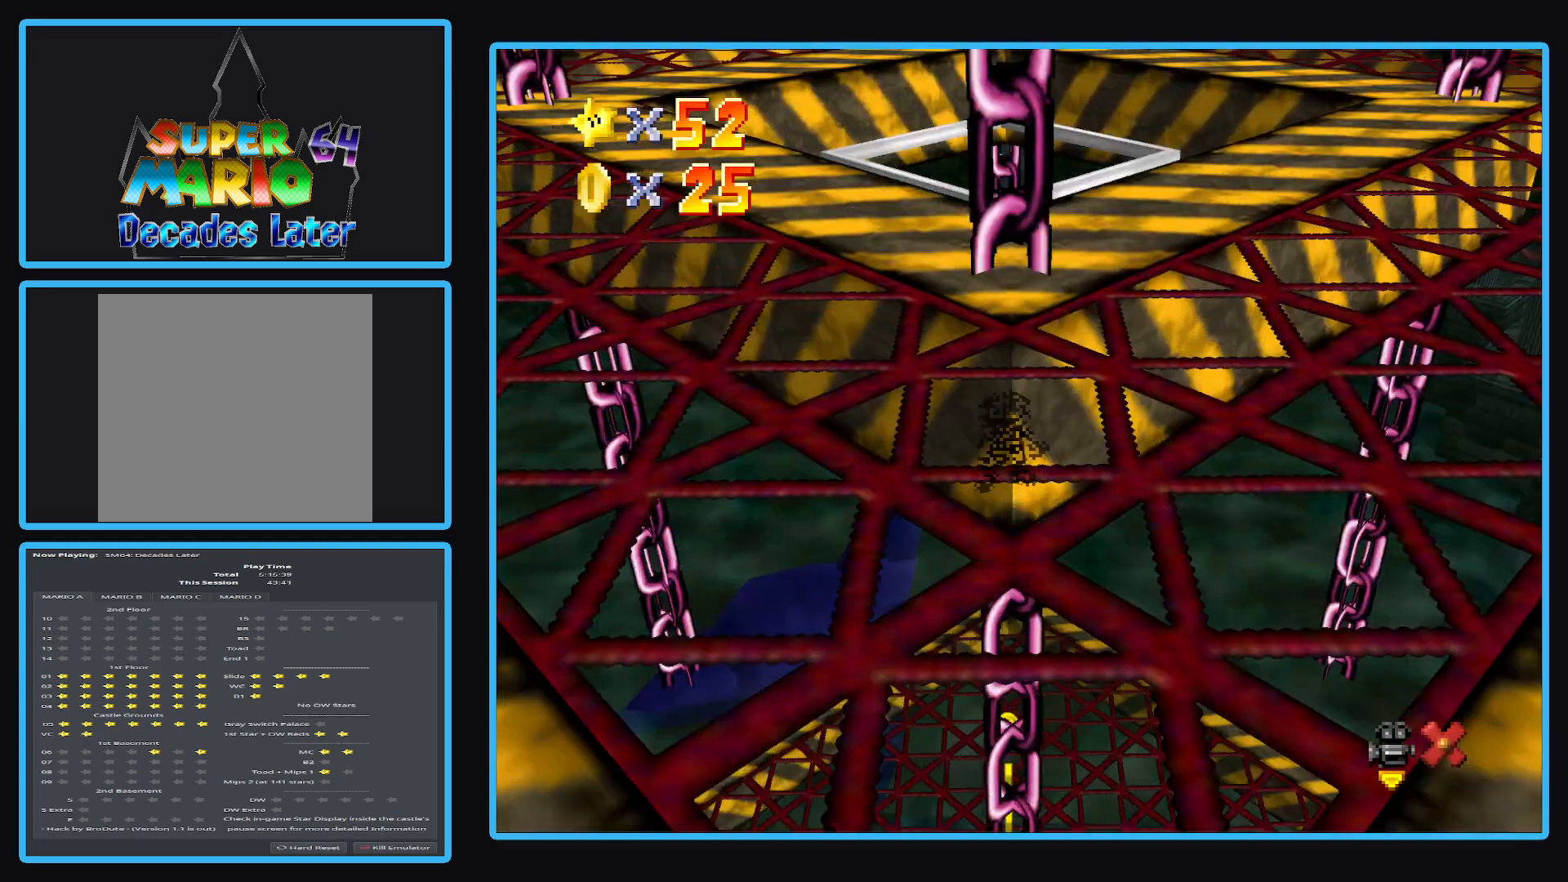
{"buttons": [], "left_stick": "center", "right_stick": "center", "events": []}
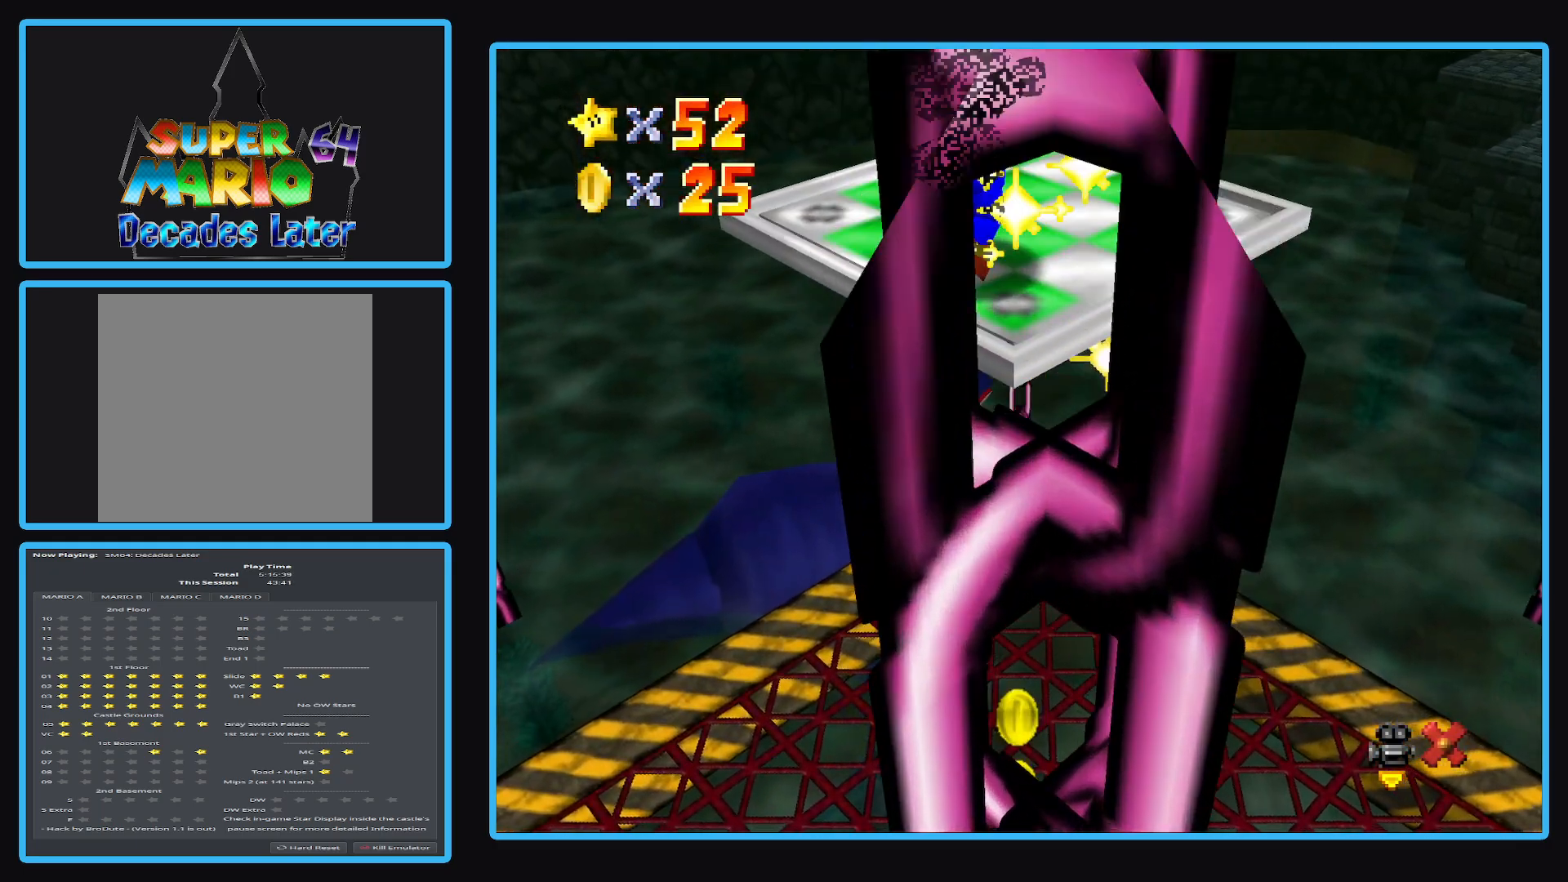
{"buttons": [], "left_stick": "center", "right_stick": "center", "events": []}
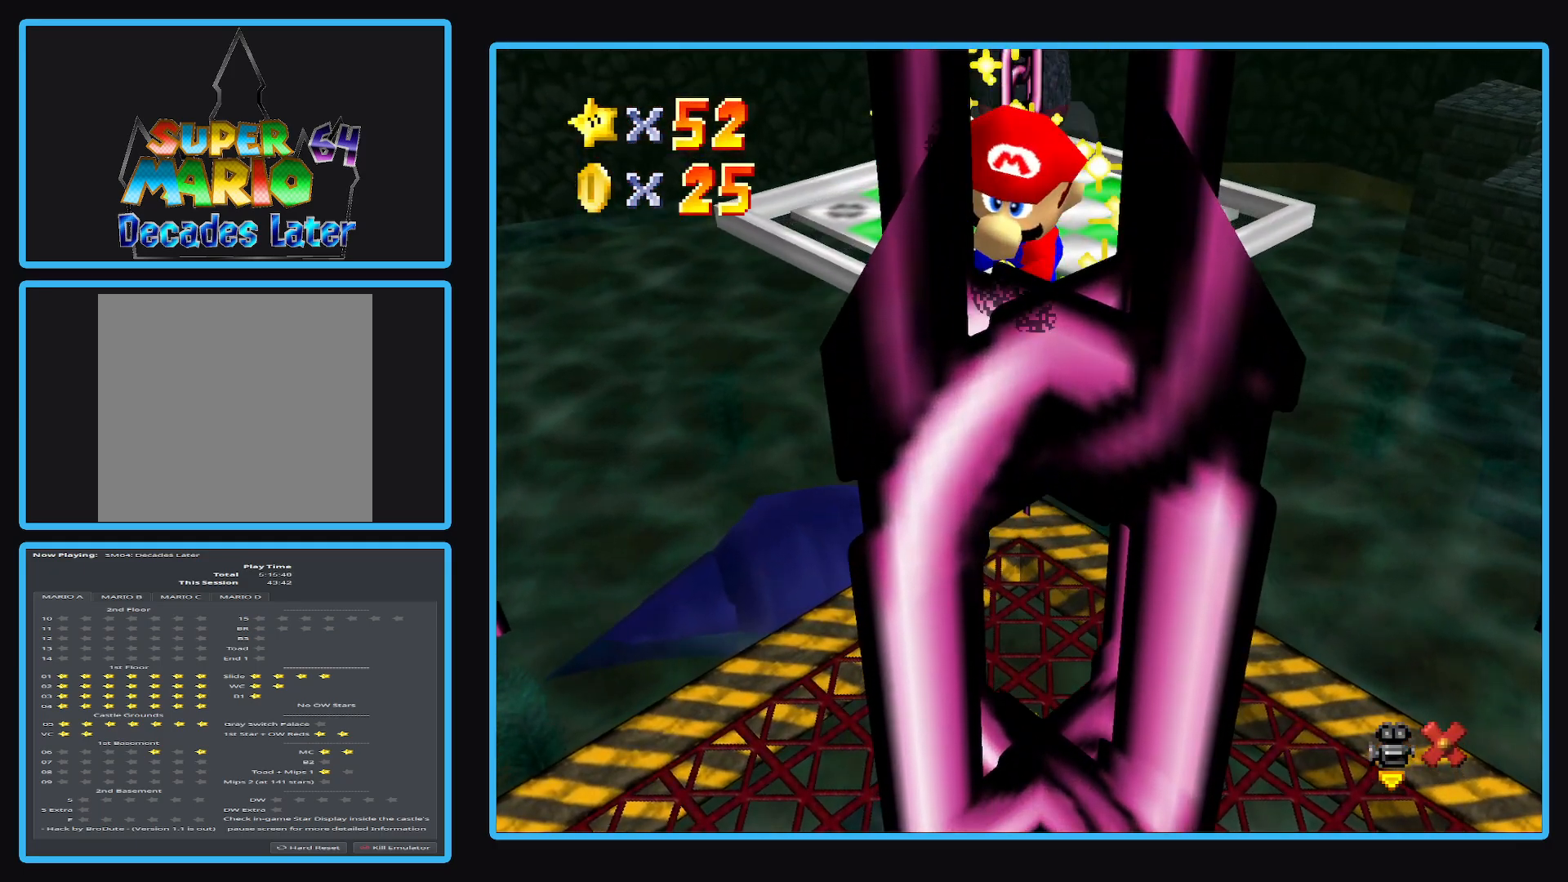
{"buttons": [], "left_stick": "center", "right_stick": "center", "events": []}
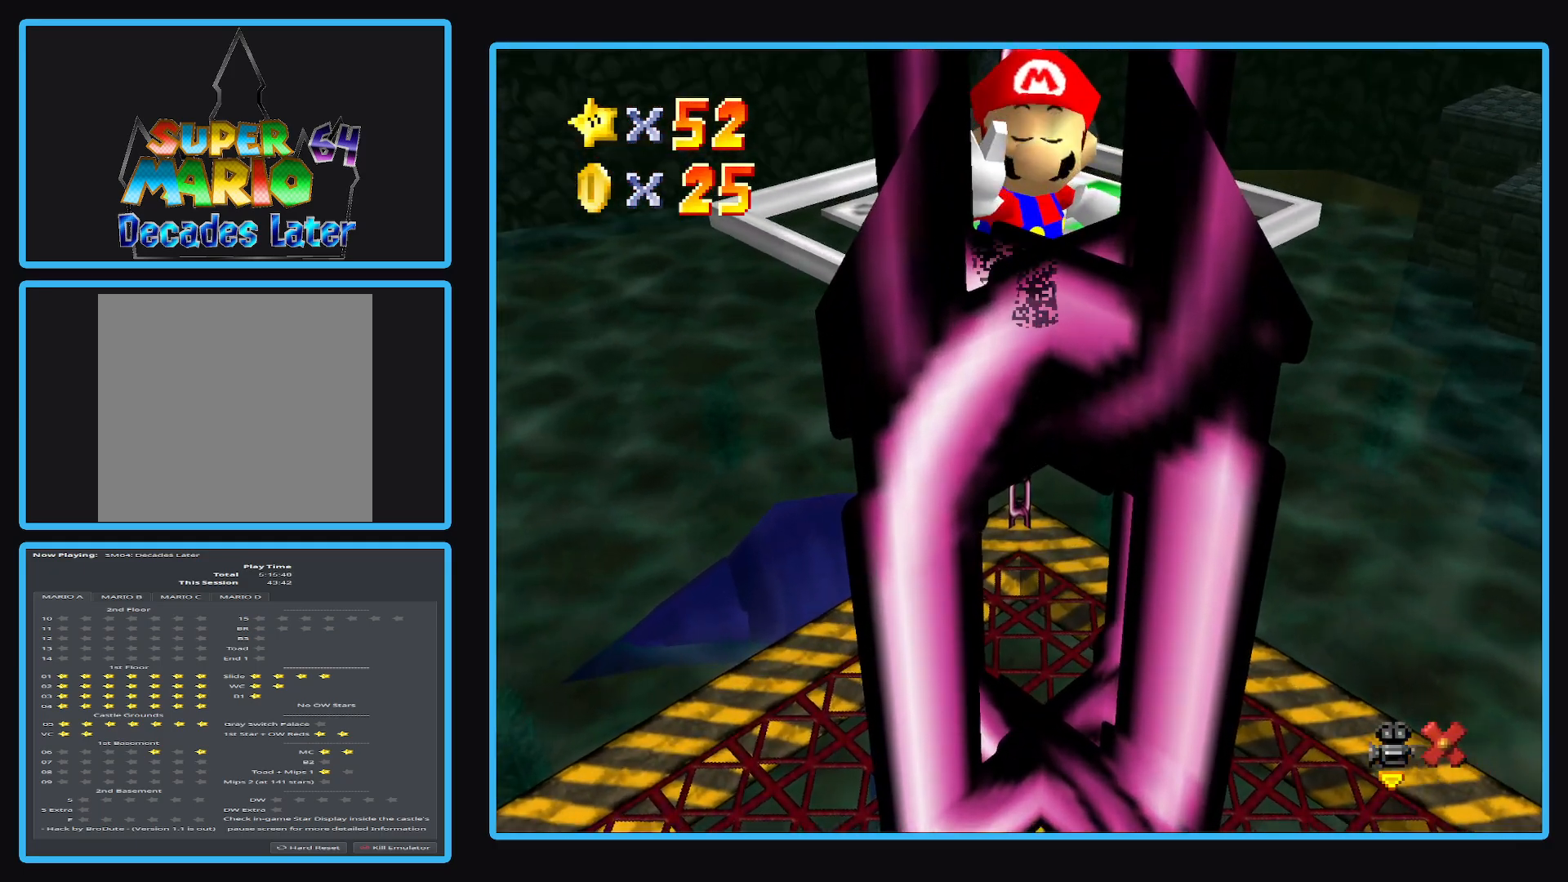
{"buttons": [], "left_stick": "center", "right_stick": "center", "events": [[33, "Y", "down"], [83, "Y", "up"]]}
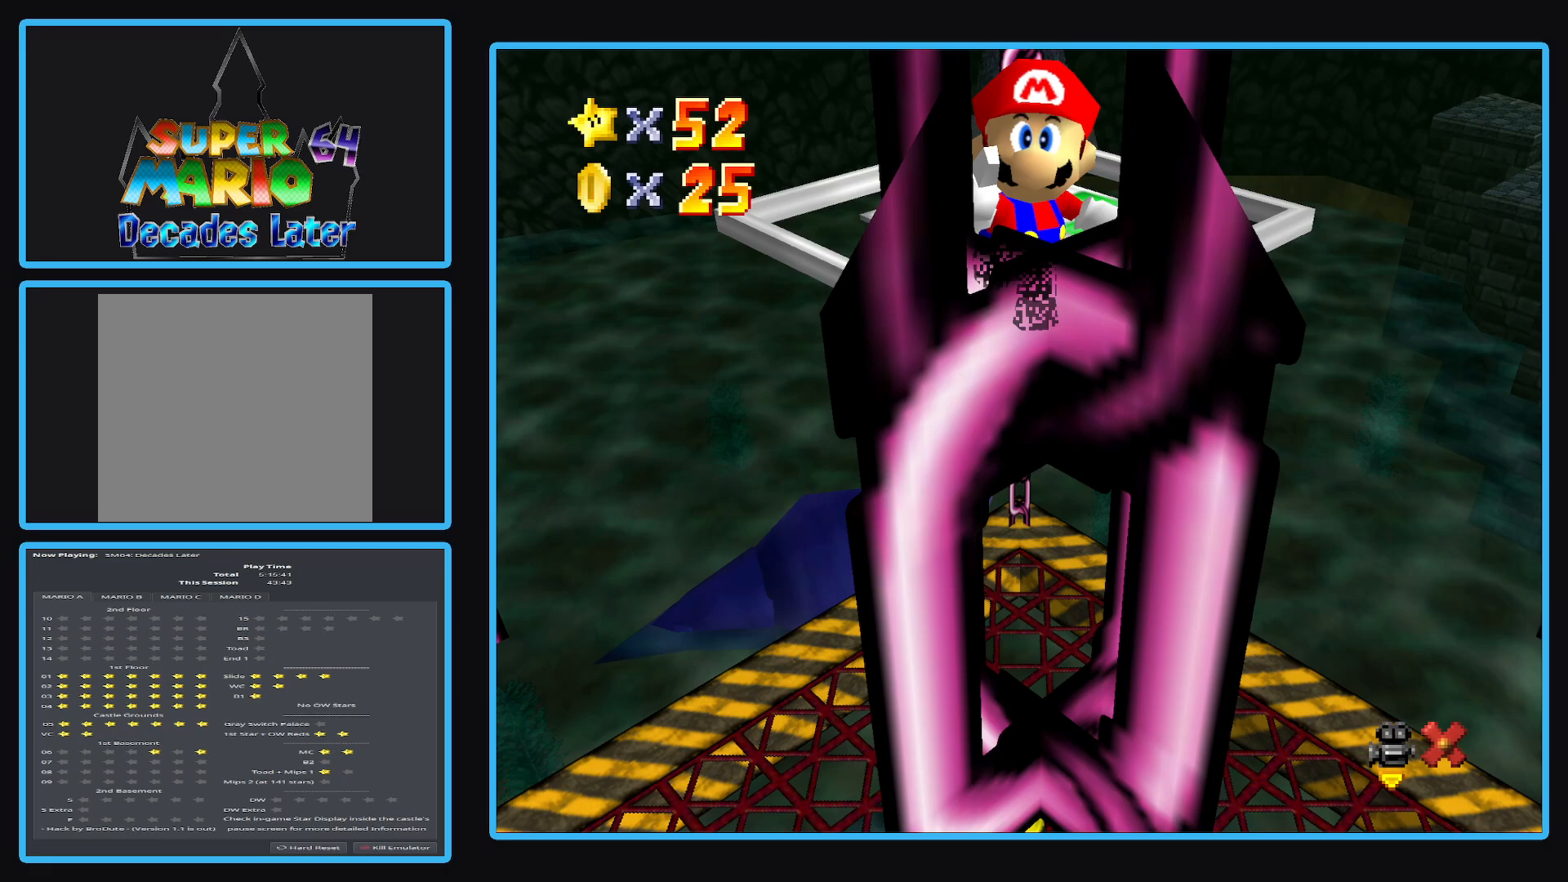
{"buttons": [], "left_stick": "center", "right_stick": "center", "events": []}
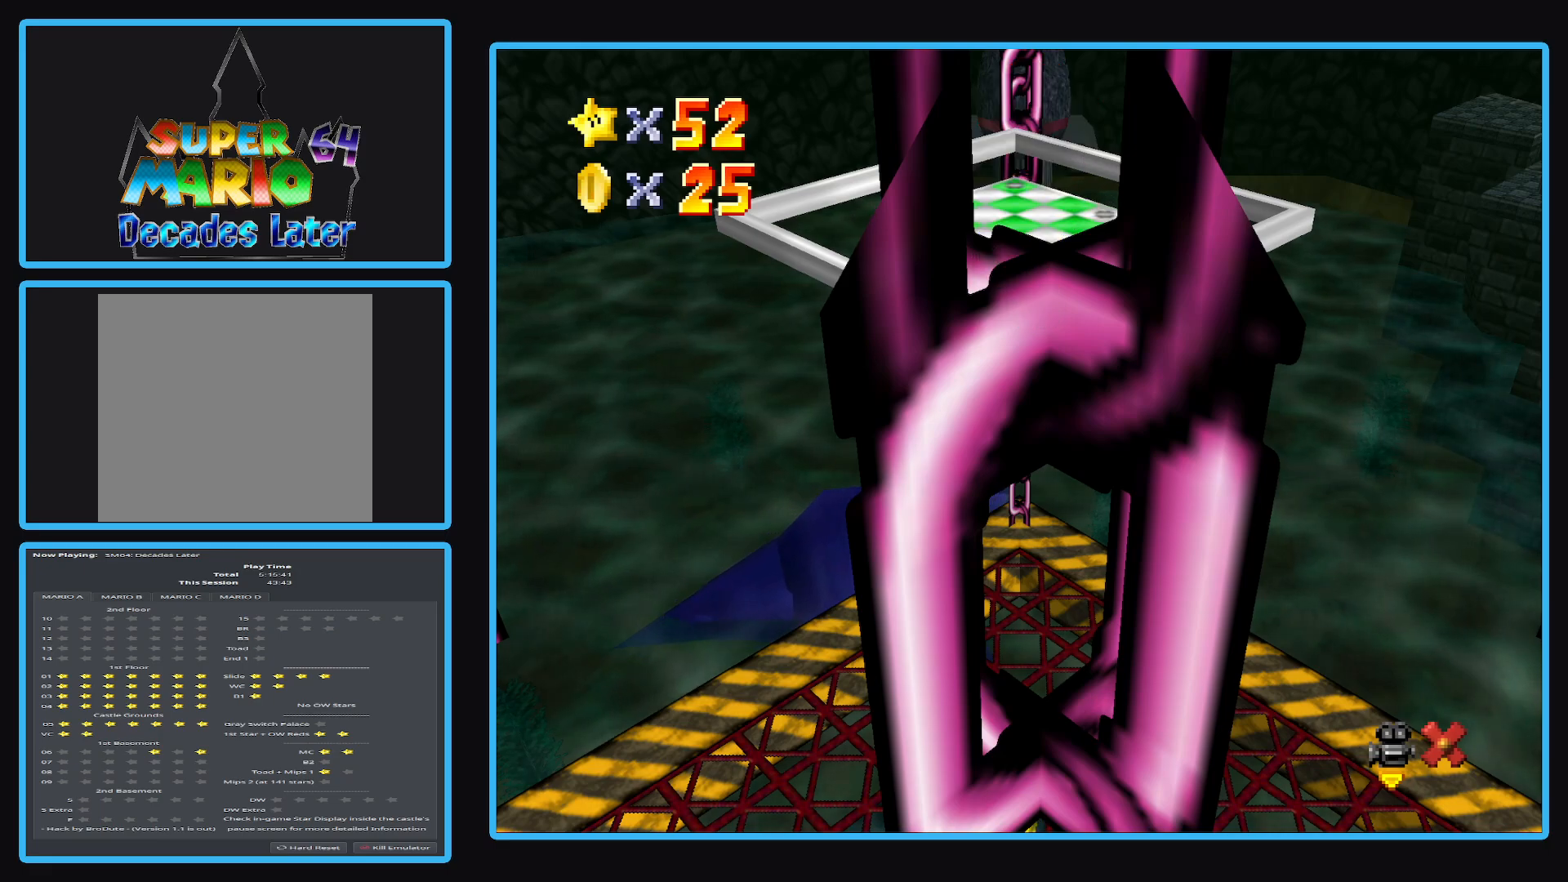
{"buttons": [], "left_stick": "center", "right_stick": "center", "events": []}
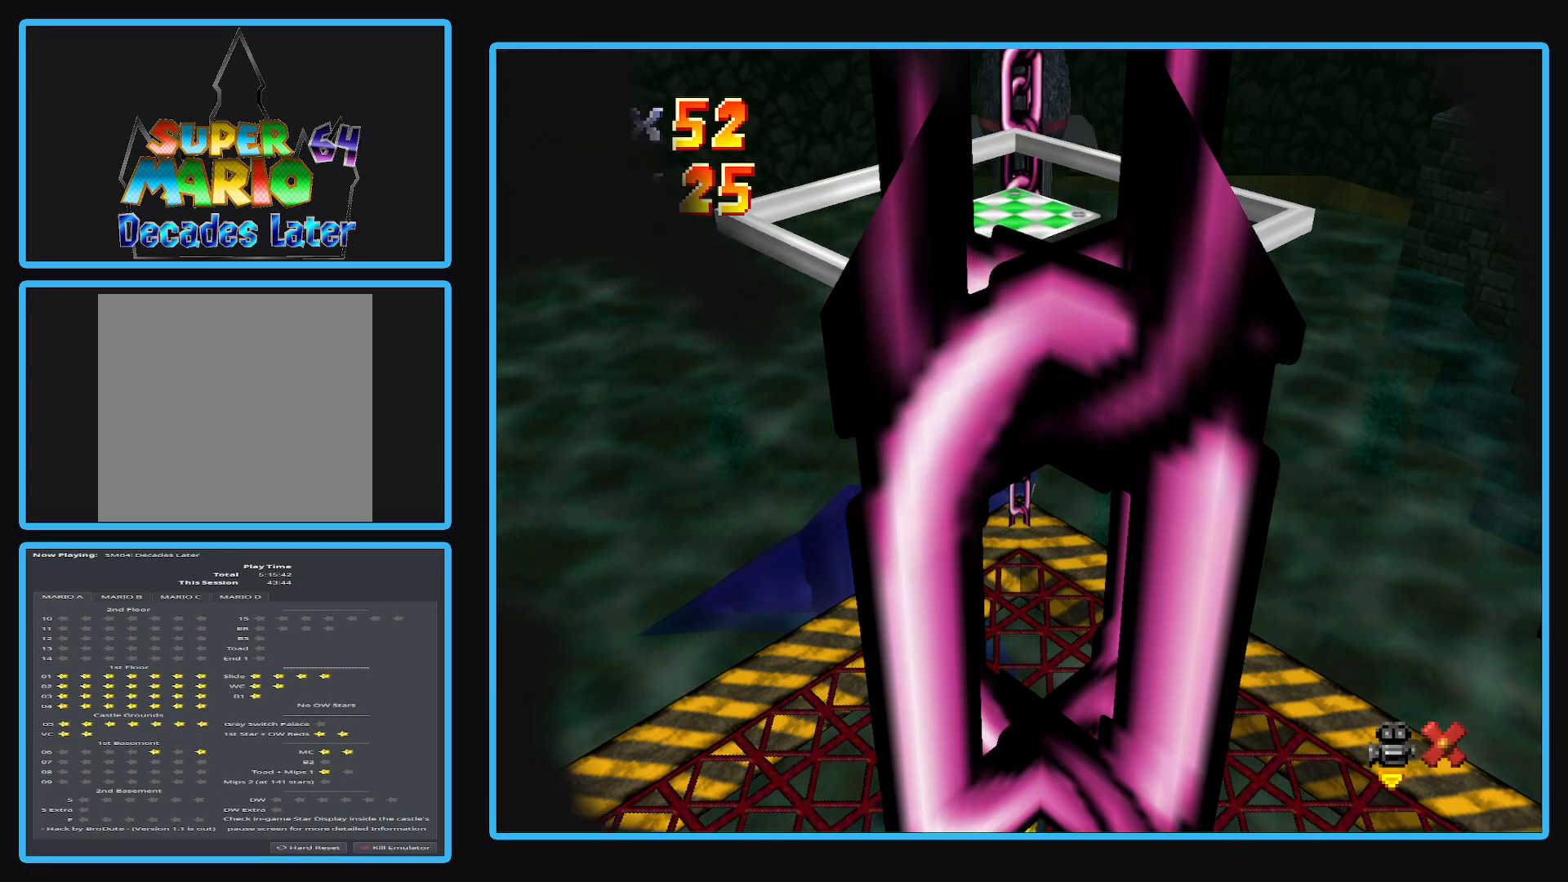
{"buttons": [], "left_stick": "center", "right_stick": "center", "events": []}
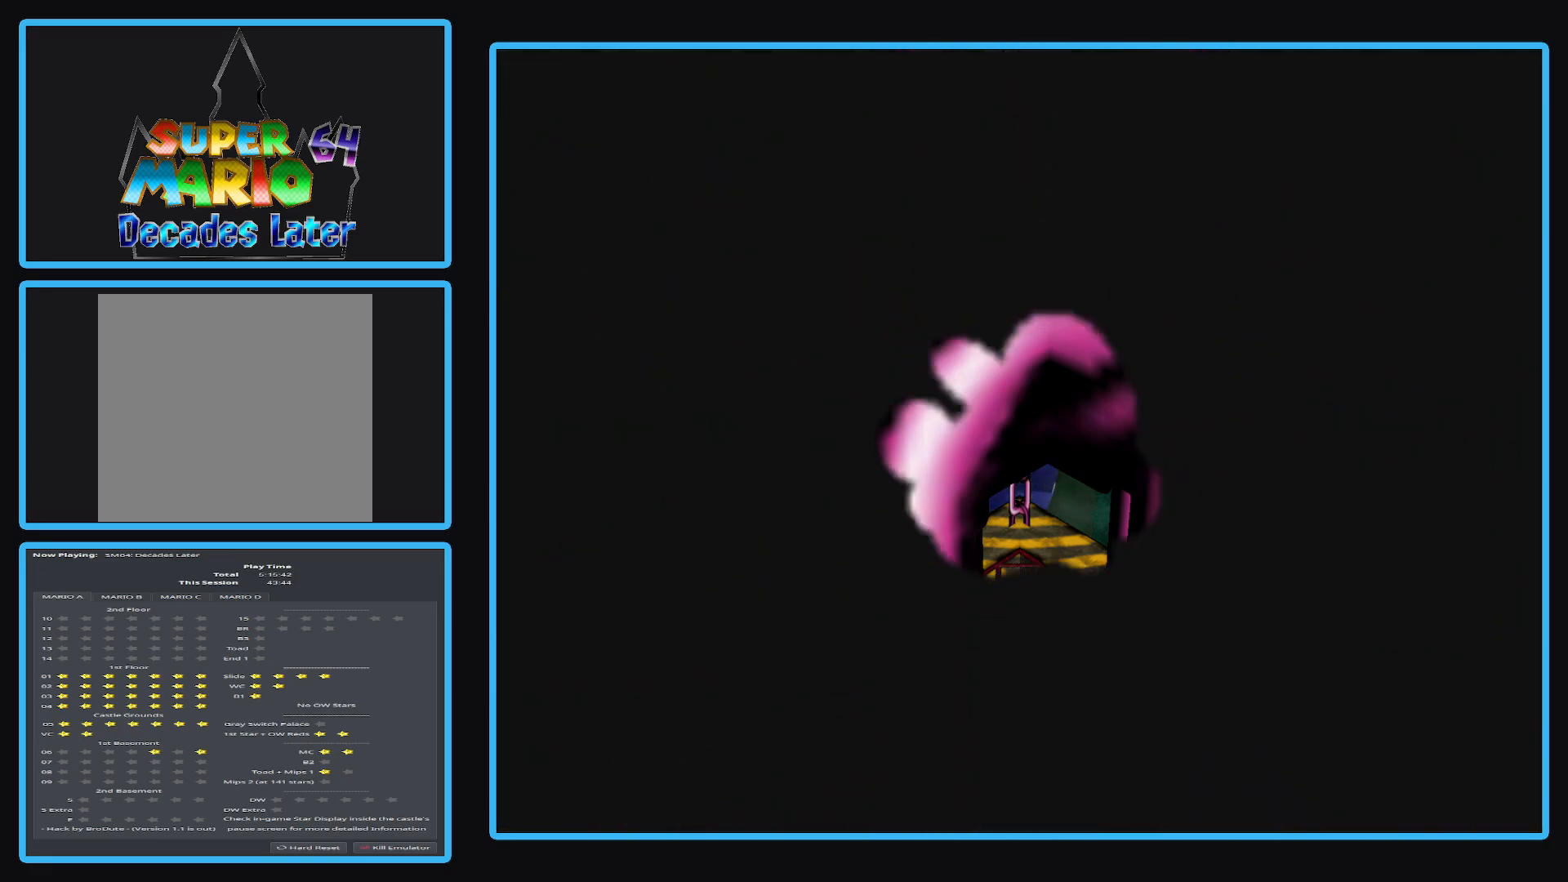
{"buttons": [], "left_stick": "center", "right_stick": "center", "events": []}
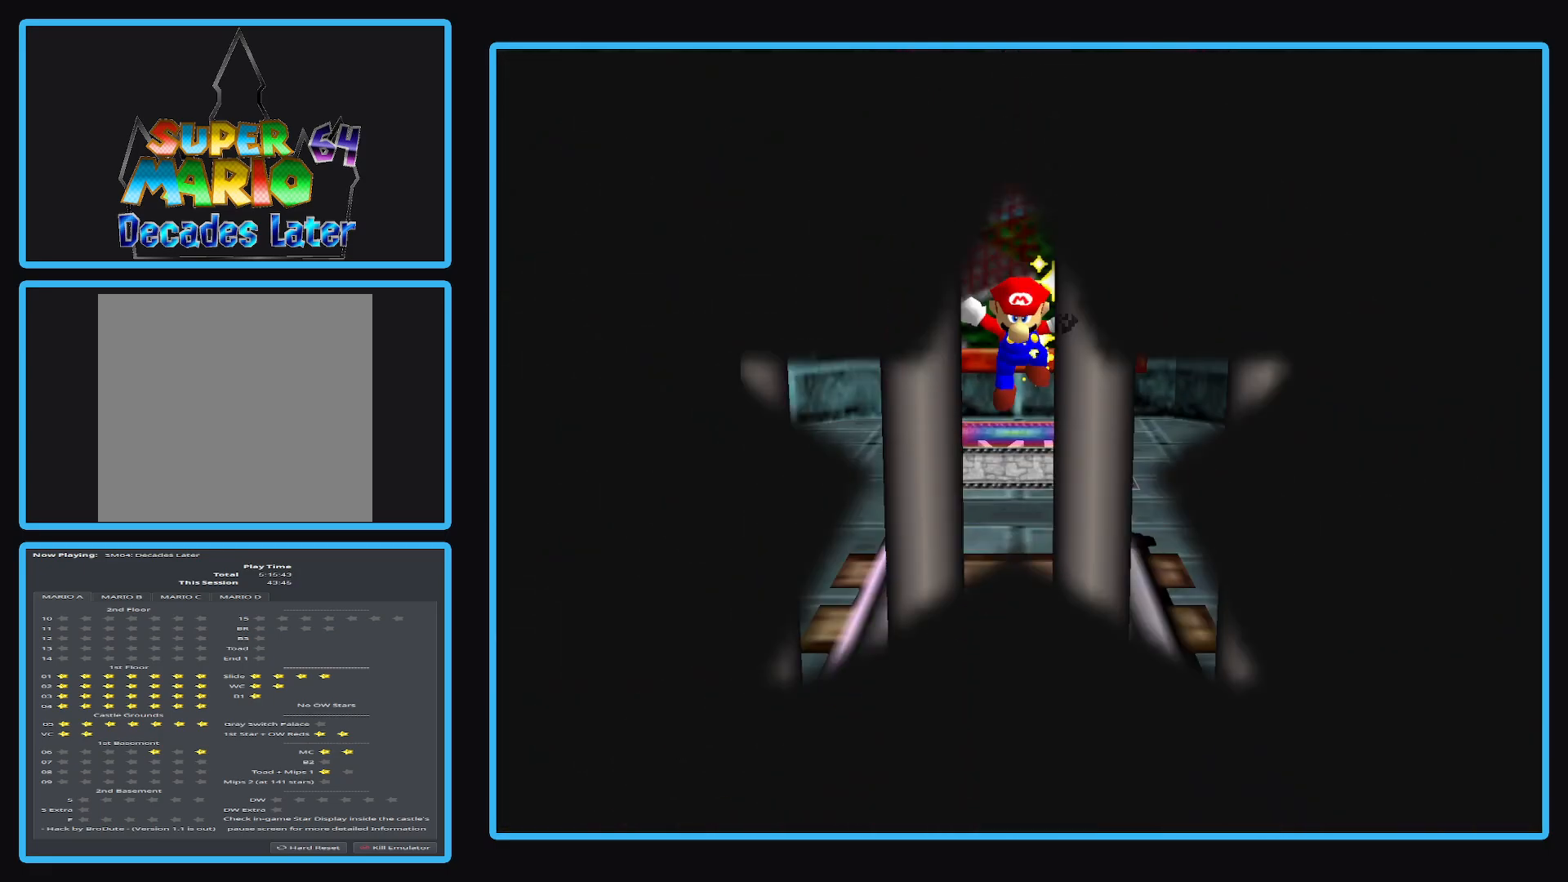
{"buttons": [], "left_stick": "center", "right_stick": "center", "events": []}
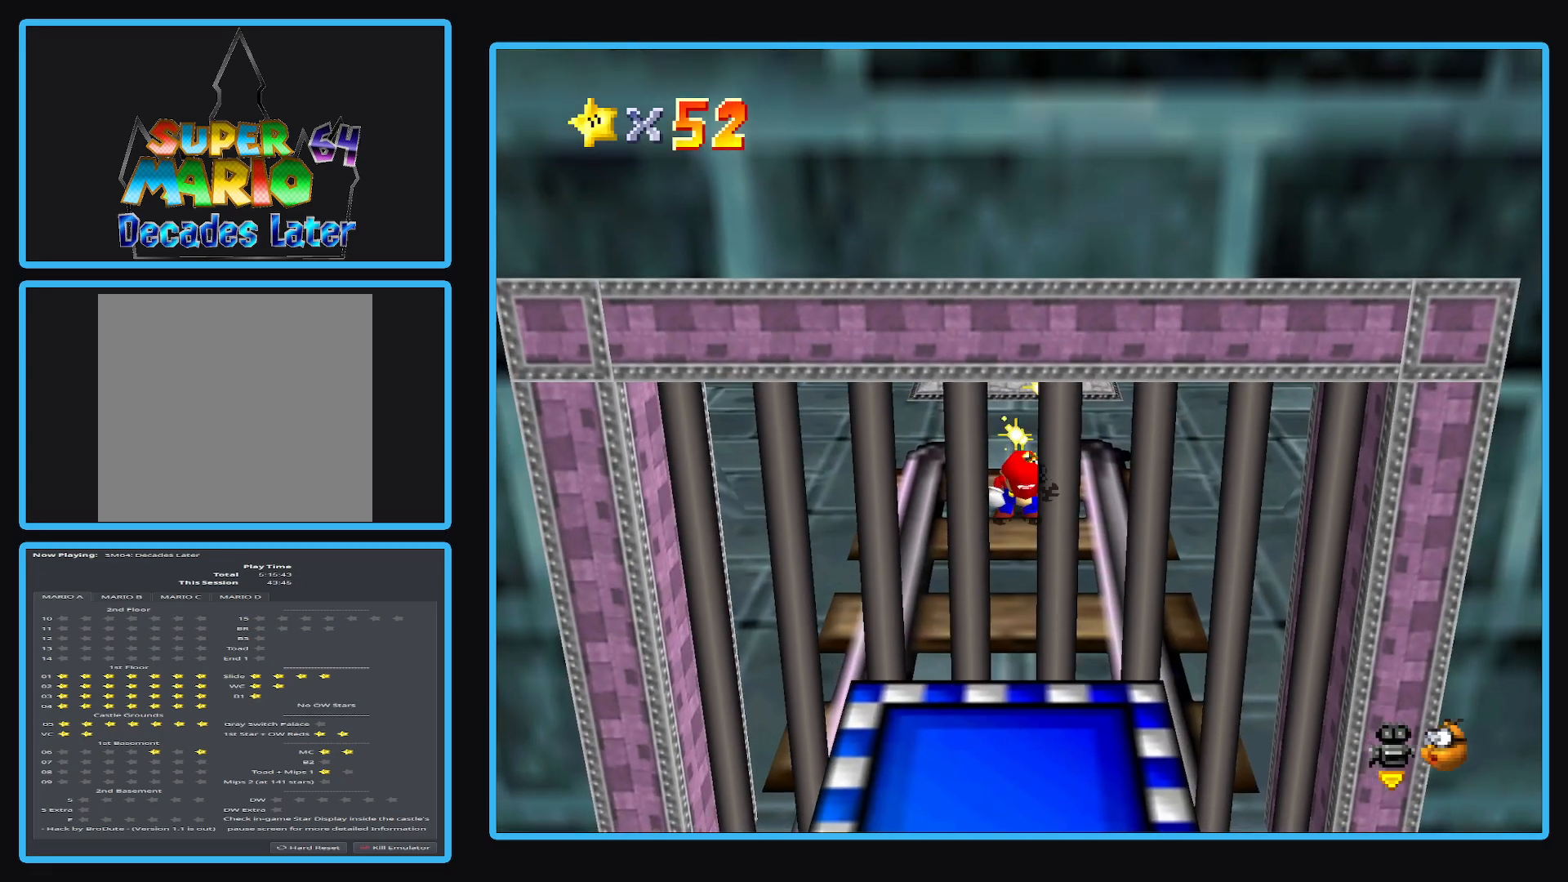
{"buttons": [], "left_stick": "center", "right_stick": "center", "events": []}